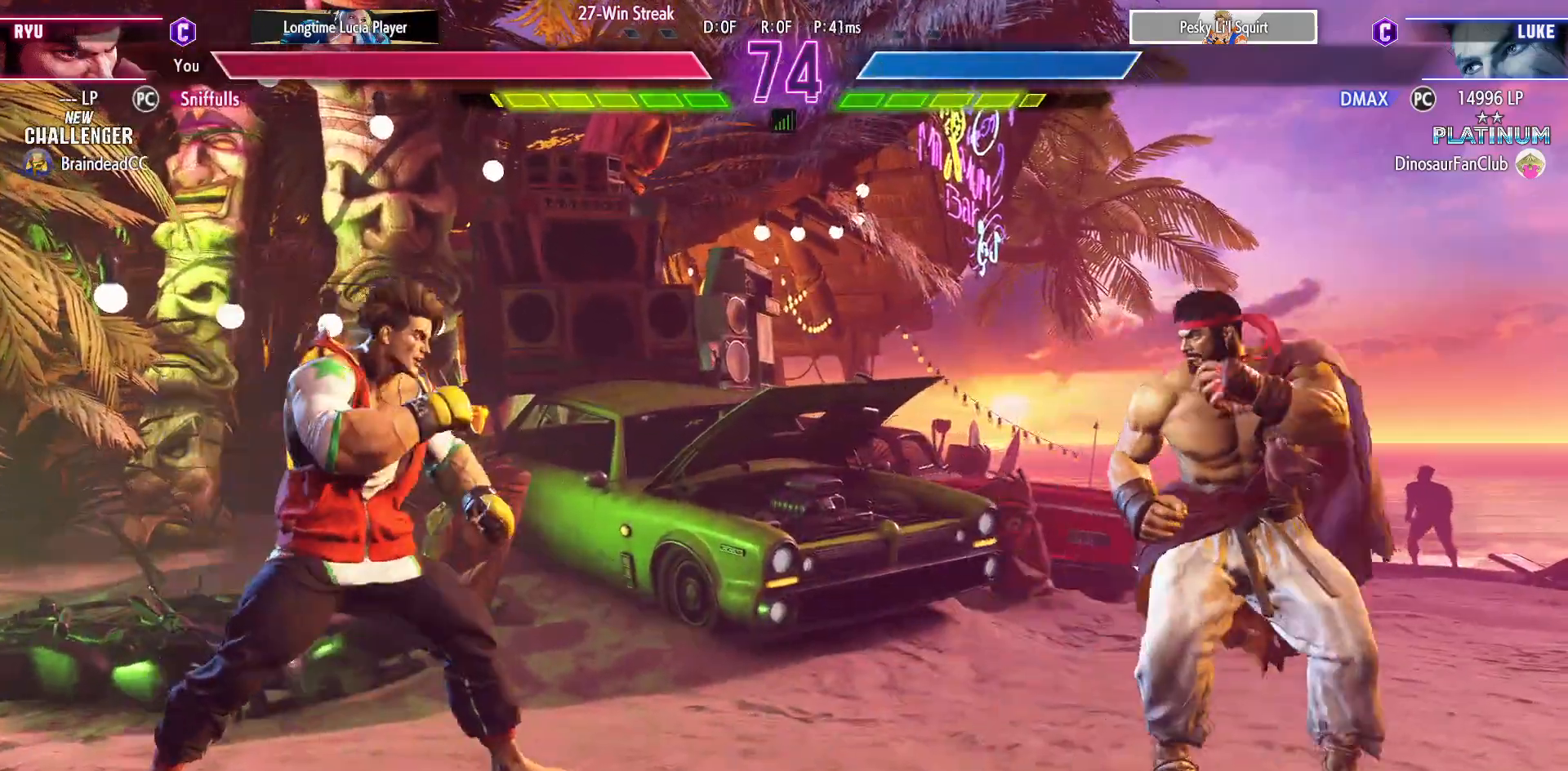
Gameplay with a controller (arcade stick); each line is a JSON object with the inputs held at the frame after it. "events" lists button and stick changes between this image and that frame as [ms after this image, input, new state], when the widget could be followed in between. Not read: HP L3 LP MP R3.
{"buttons": ["R2"], "events": [[17, "DPAD_UP", "down"], [167, "DPAD_LEFT", "up"], [200, "DPAD_UP", "up"], [500, "R2", "down"]]}
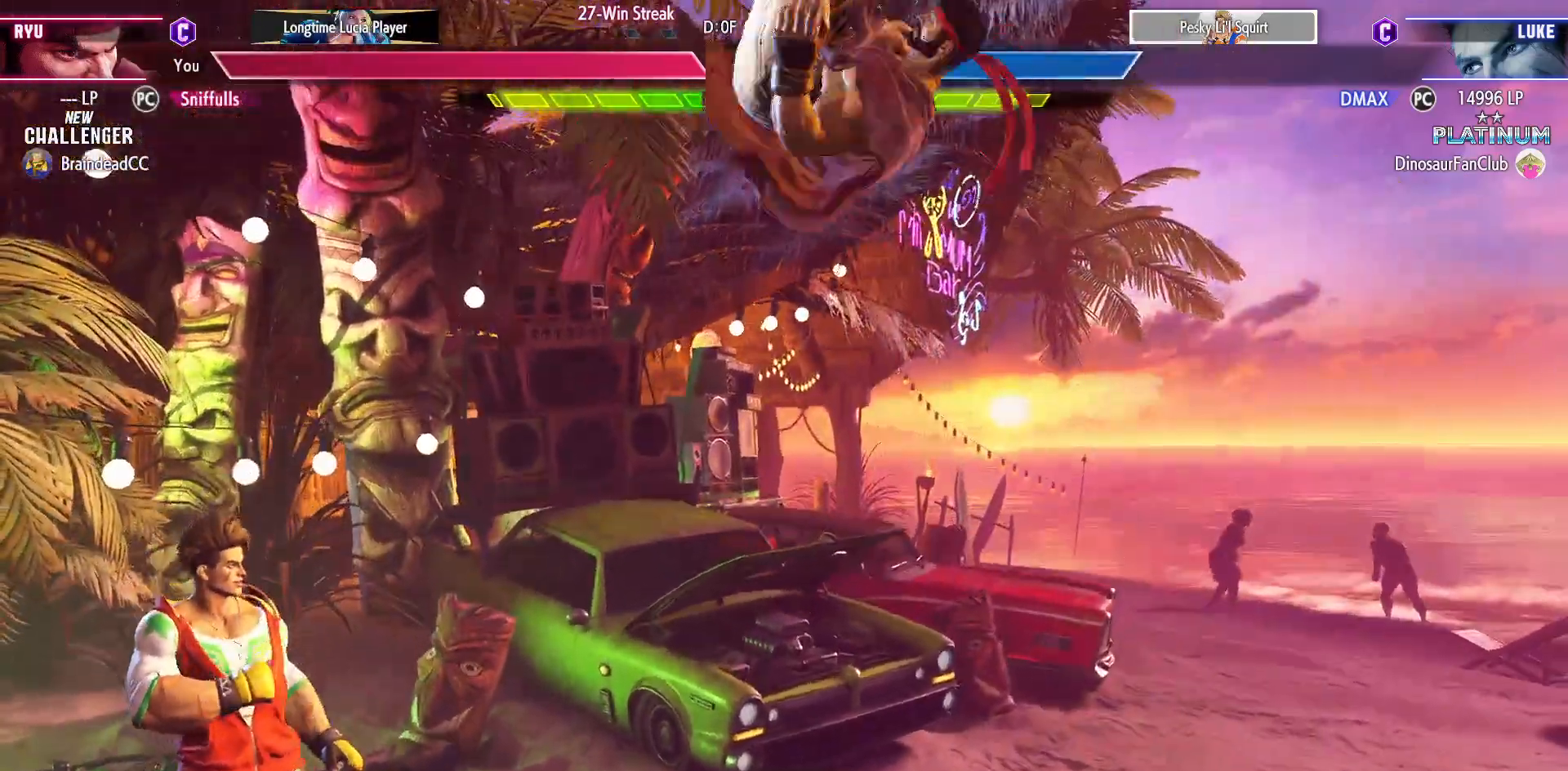
{"buttons": ["DPAD_LEFT"], "events": [[150, "DPAD_DOWN", "down"], [167, "DPAD_RIGHT", "down"], [183, "R2", "up"], [250, "DPAD_DOWN", "up"], [250, "DPAD_RIGHT", "up"], [283, "DPAD_LEFT", "down"]]}
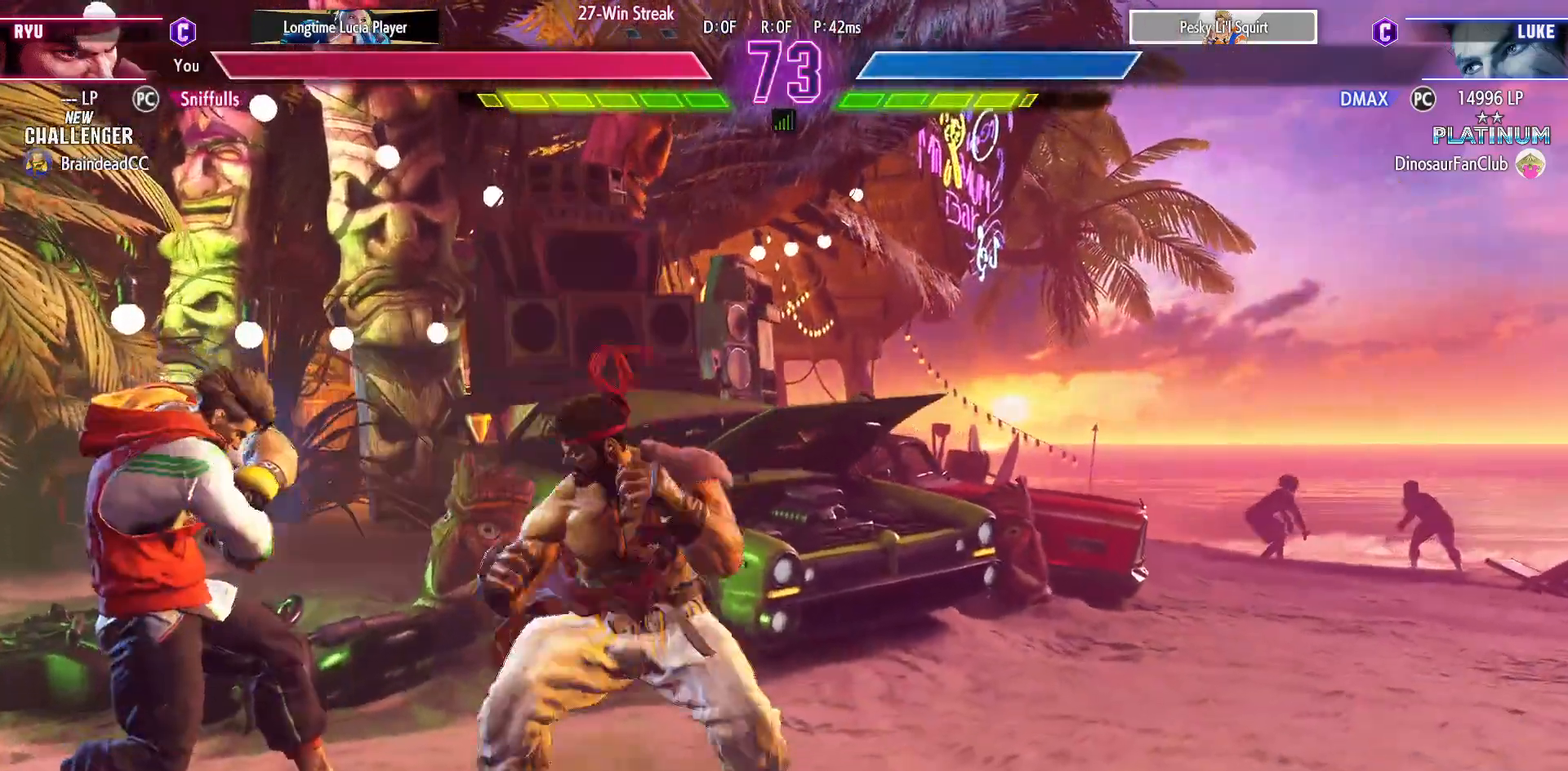
{"buttons": ["DPAD_DOWN", "DPAD_RIGHT"], "events": [[183, "SQUARE", "down"], [200, "CROSS", "down"], [283, "DPAD_LEFT", "up"], [300, "CROSS", "up"], [300, "SQUARE", "up"], [400, "DPAD_RIGHT", "down"], [450, "DPAD_DOWN", "down"]]}
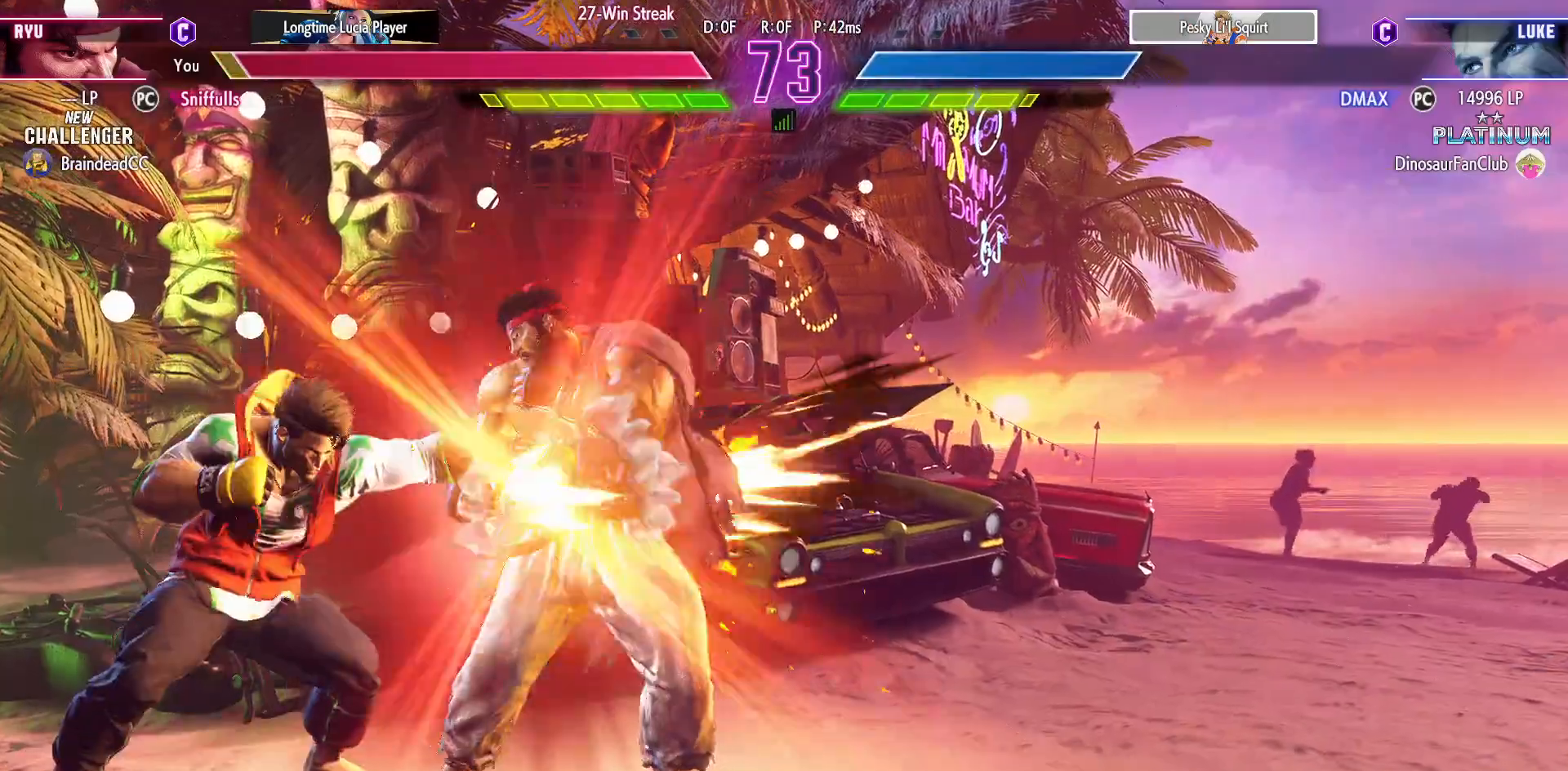
{"buttons": ["DPAD_DOWN", "DPAD_RIGHT"], "events": [[117, "SQUARE", "down"], [233, "SQUARE", "up"]]}
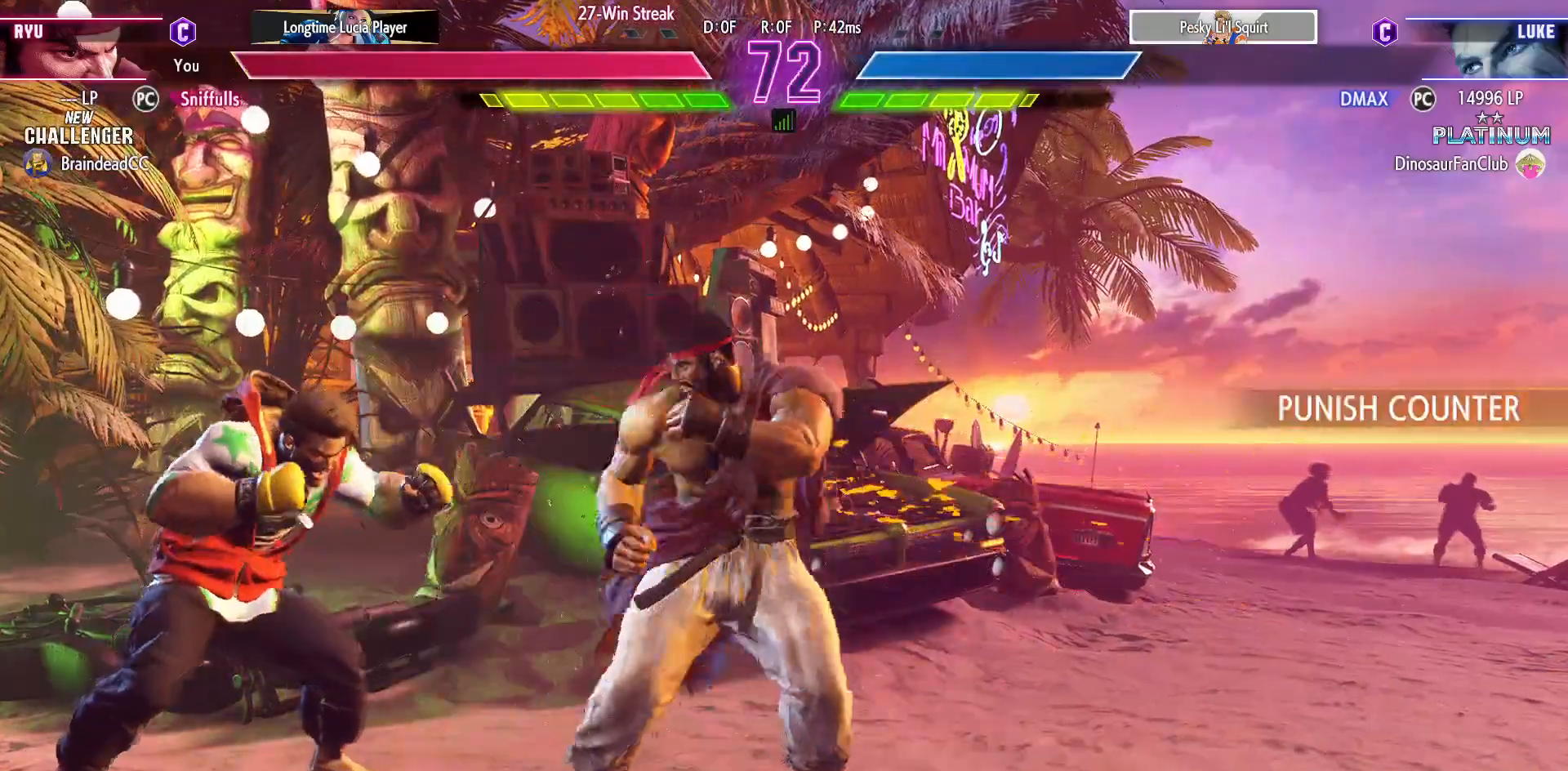
{"buttons": ["DPAD_DOWN", "DPAD_RIGHT"], "events": []}
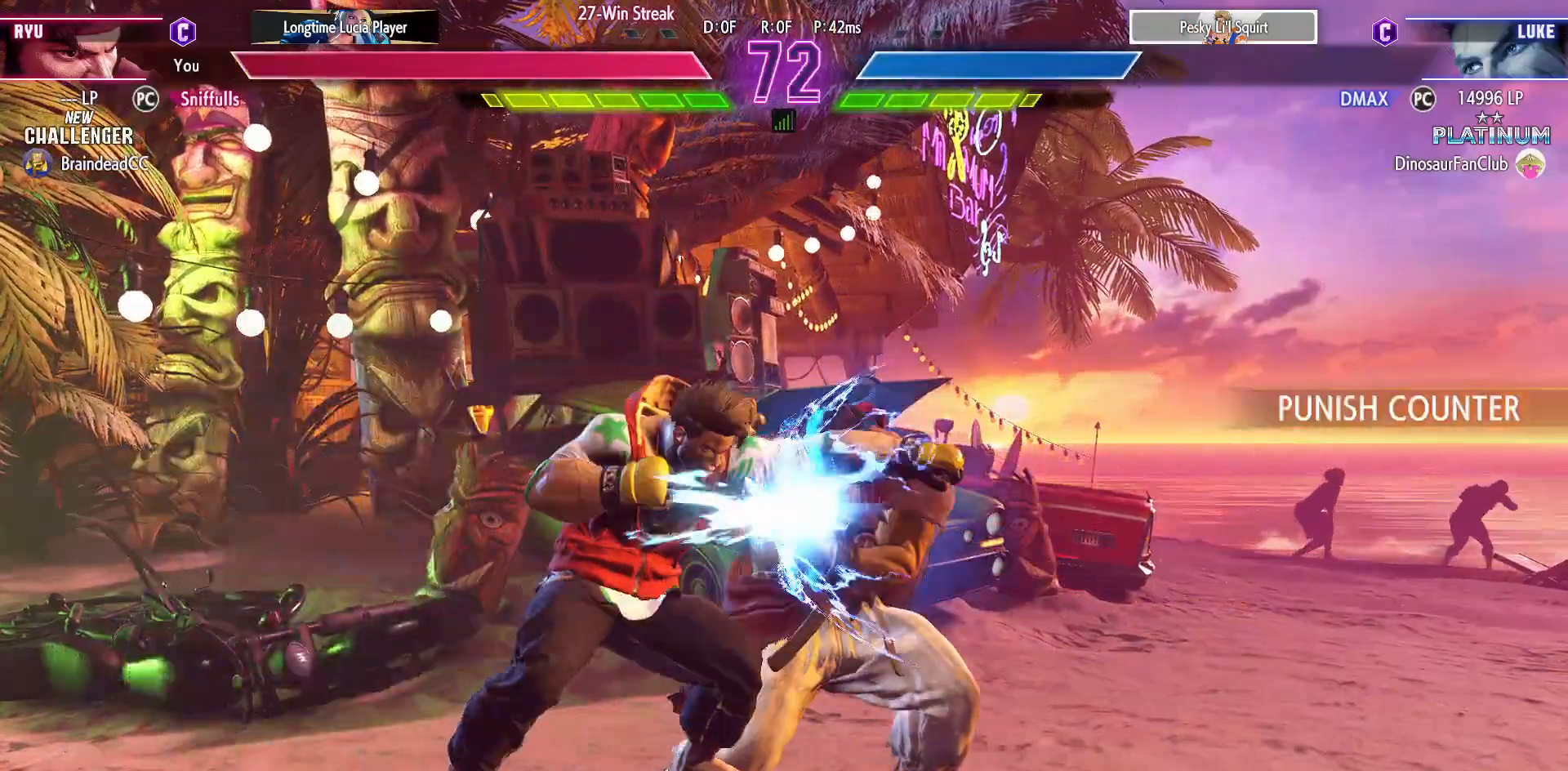
{"buttons": ["DPAD_DOWN", "DPAD_RIGHT"], "events": [[33, "SQUARE", "down"], [133, "SQUARE", "up"], [317, "SQUARE", "down"], [450, "SQUARE", "up"]]}
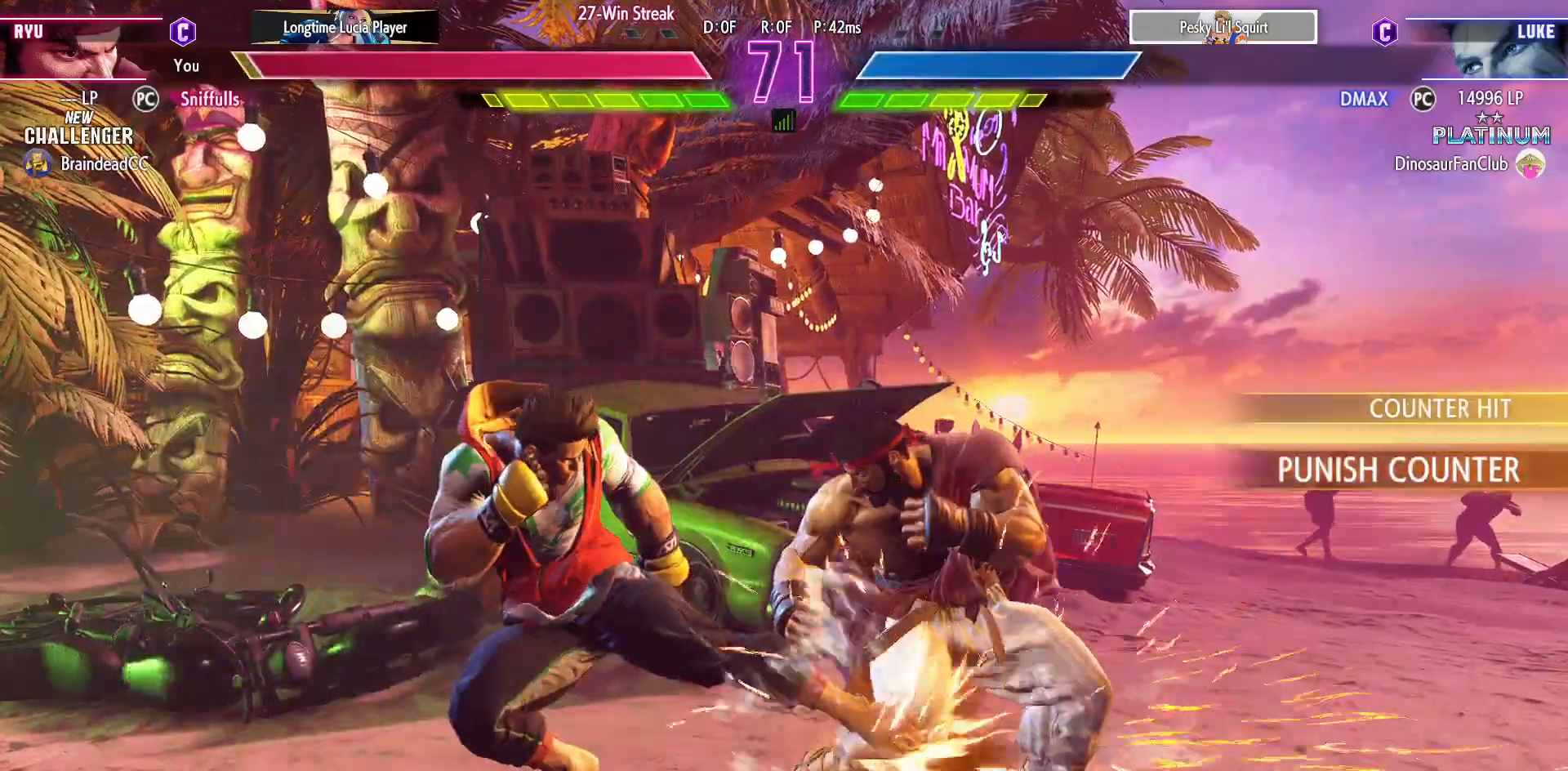
{"buttons": ["DPAD_DOWN", "DPAD_RIGHT"], "events": []}
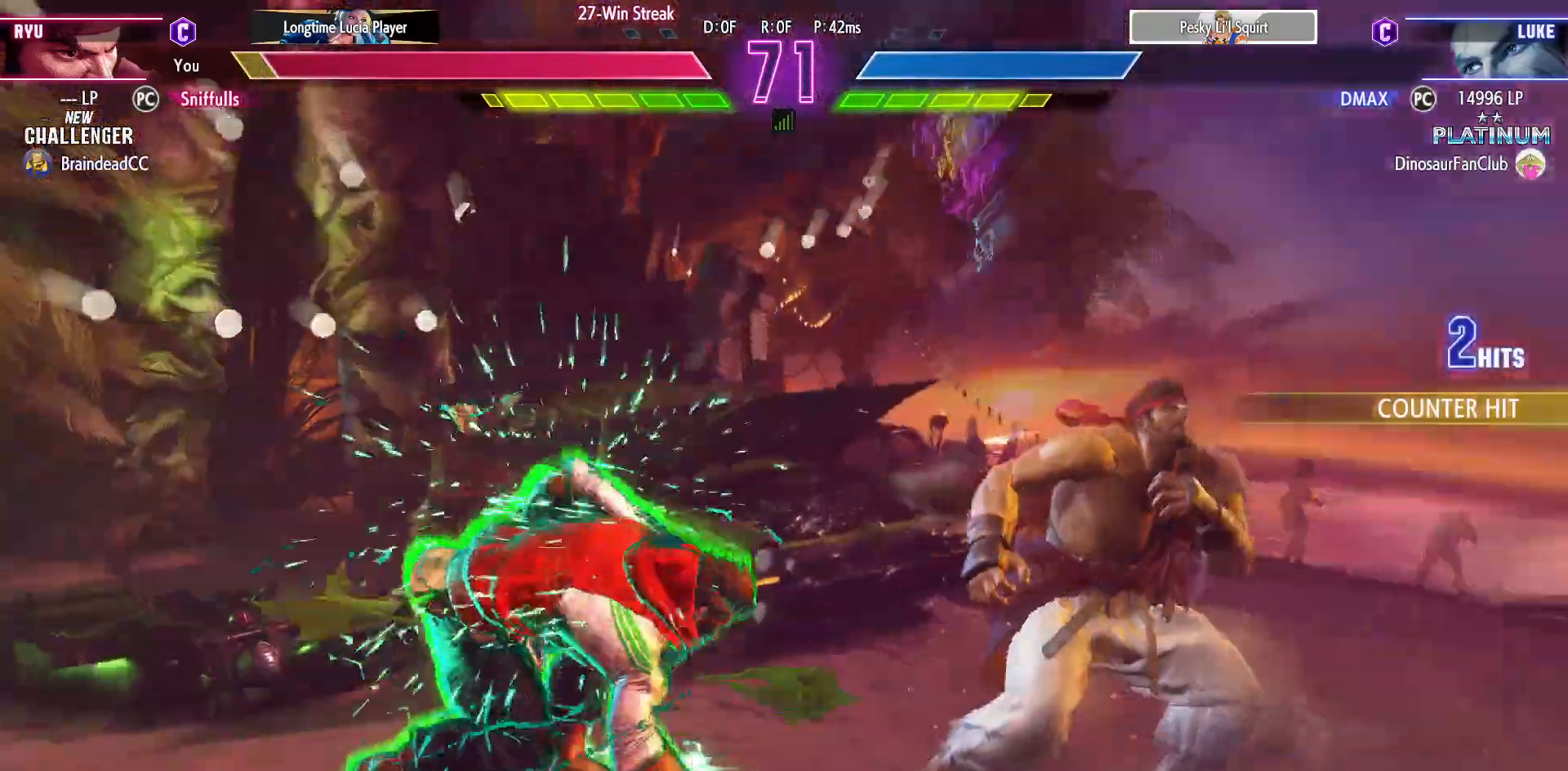
{"buttons": ["SQUARE", "DPAD_DOWN", "DPAD_RIGHT"], "events": [[400, "SQUARE", "down"]]}
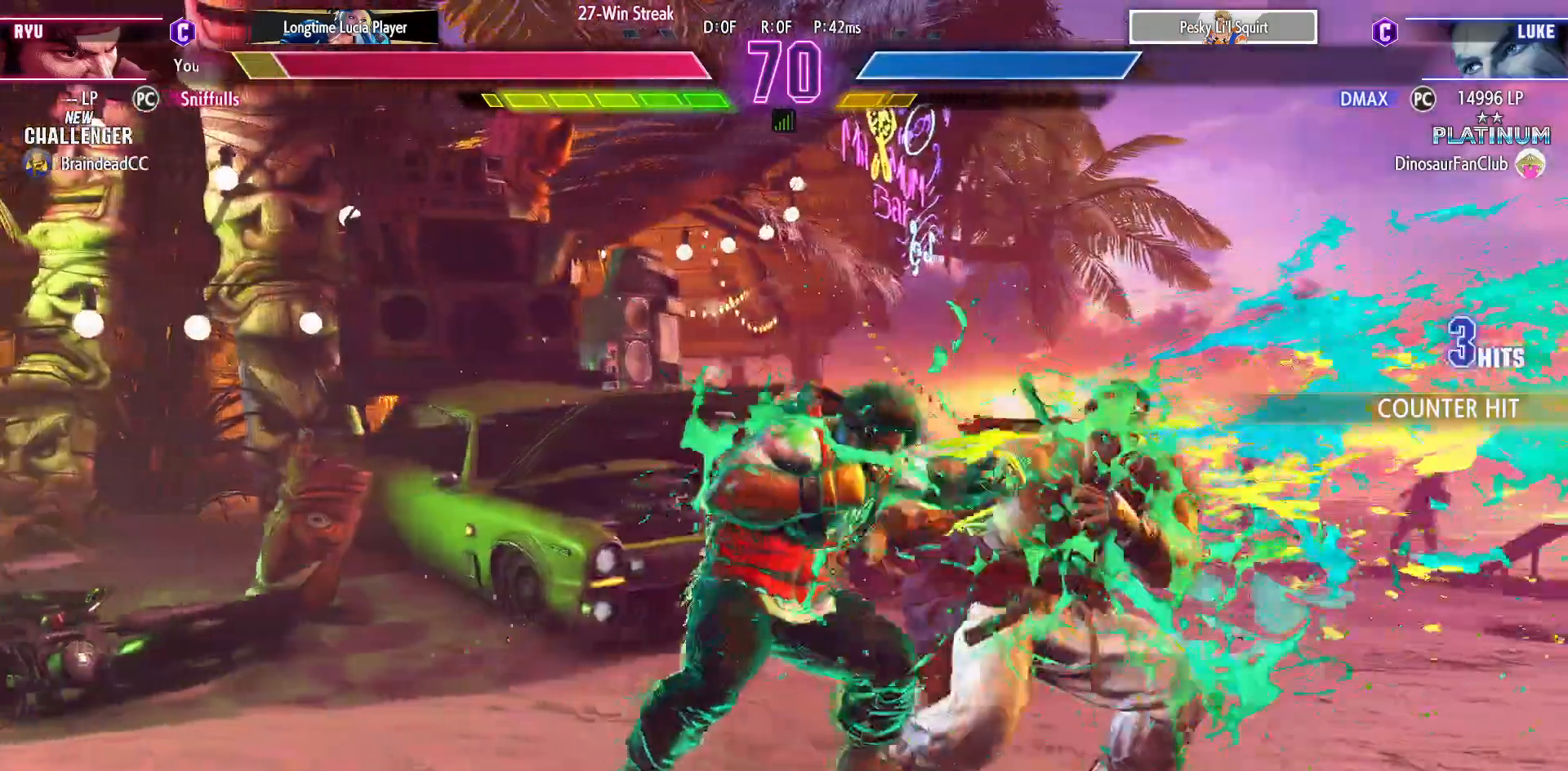
{"buttons": ["DPAD_DOWN", "DPAD_RIGHT"], "events": [[50, "SQUARE", "up"], [317, "SQUARE", "down"], [433, "SQUARE", "up"]]}
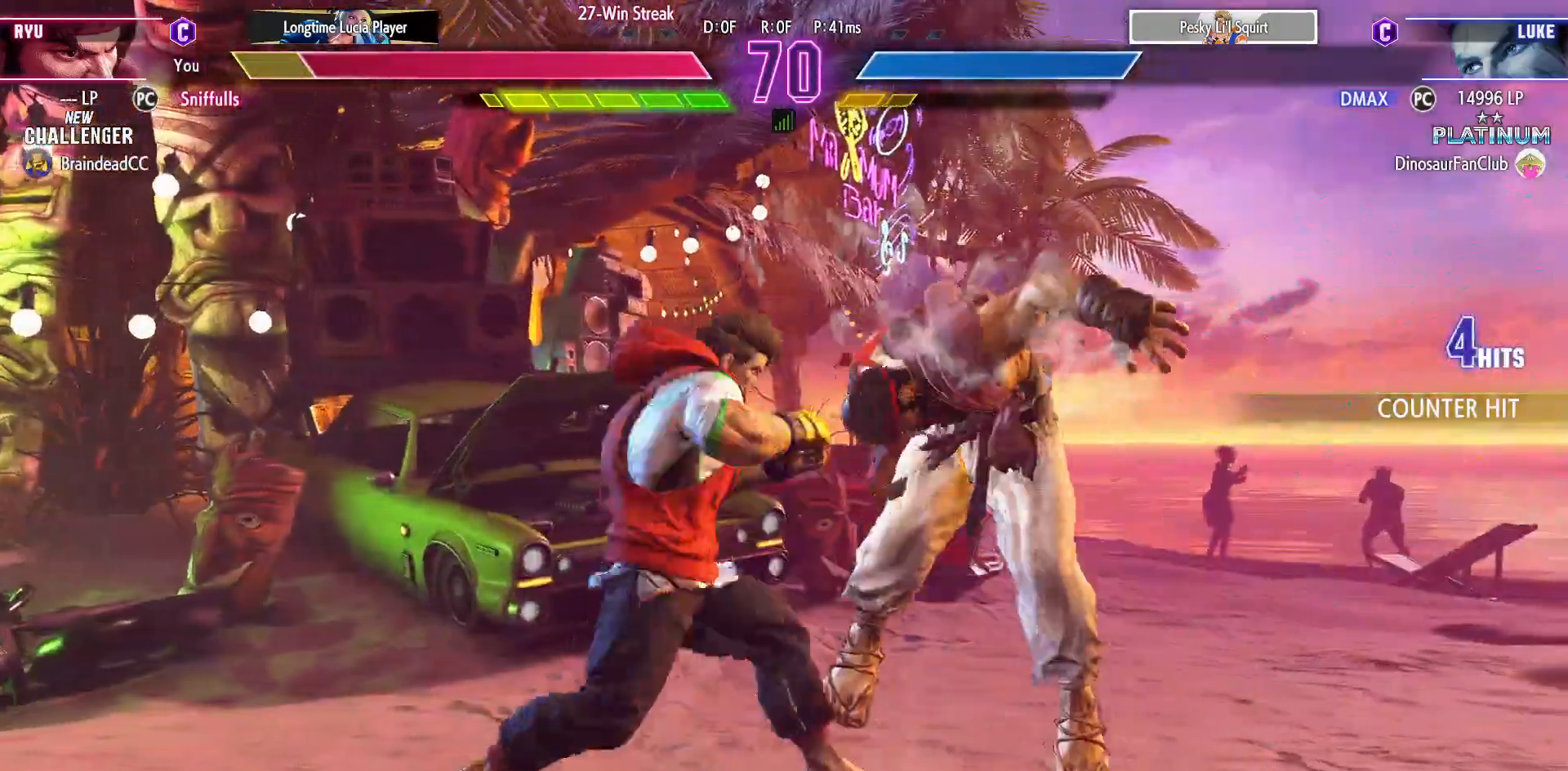
{"buttons": ["DPAD_DOWN", "DPAD_RIGHT"], "events": []}
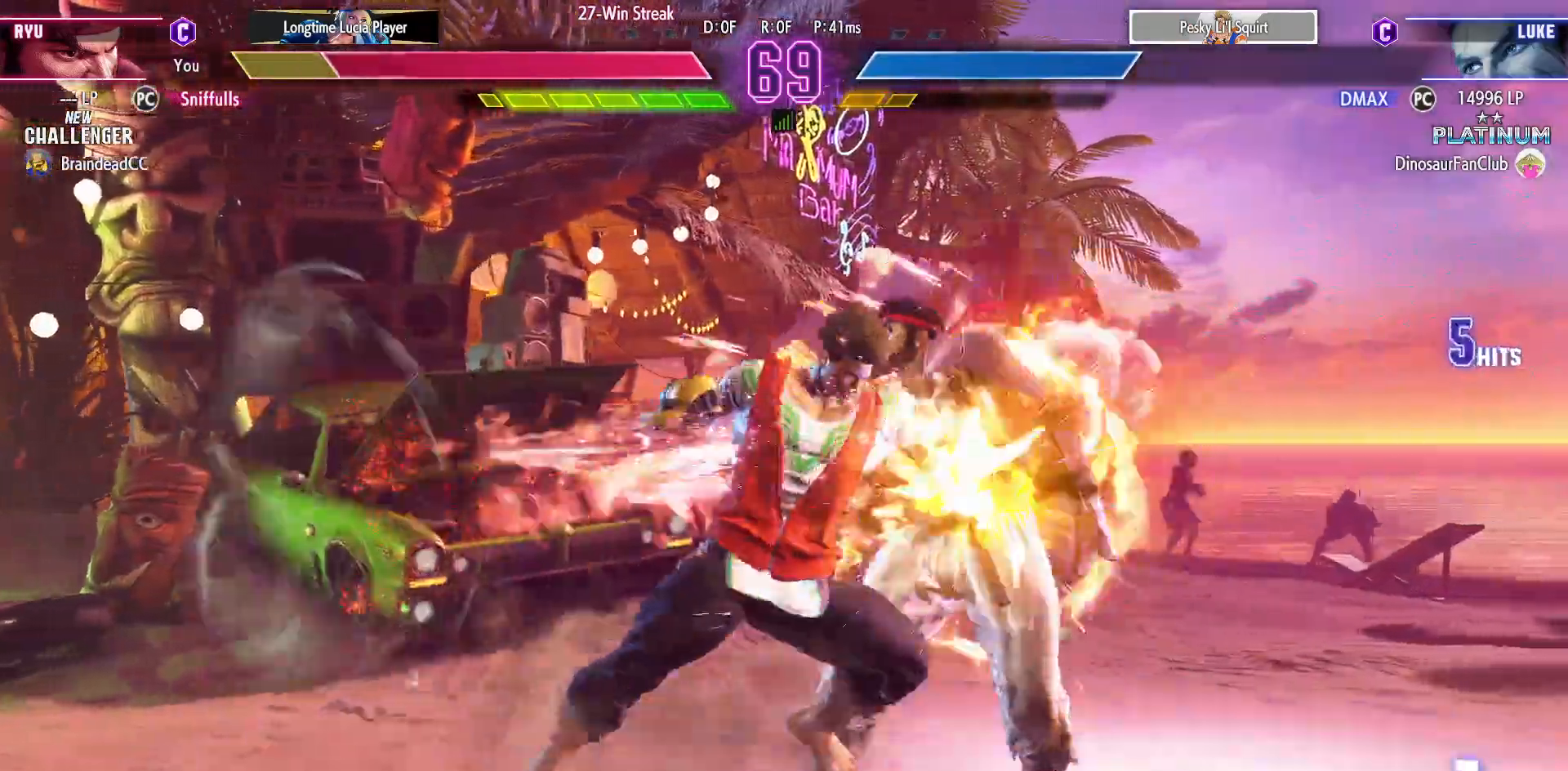
{"buttons": ["DPAD_DOWN", "DPAD_RIGHT"], "events": []}
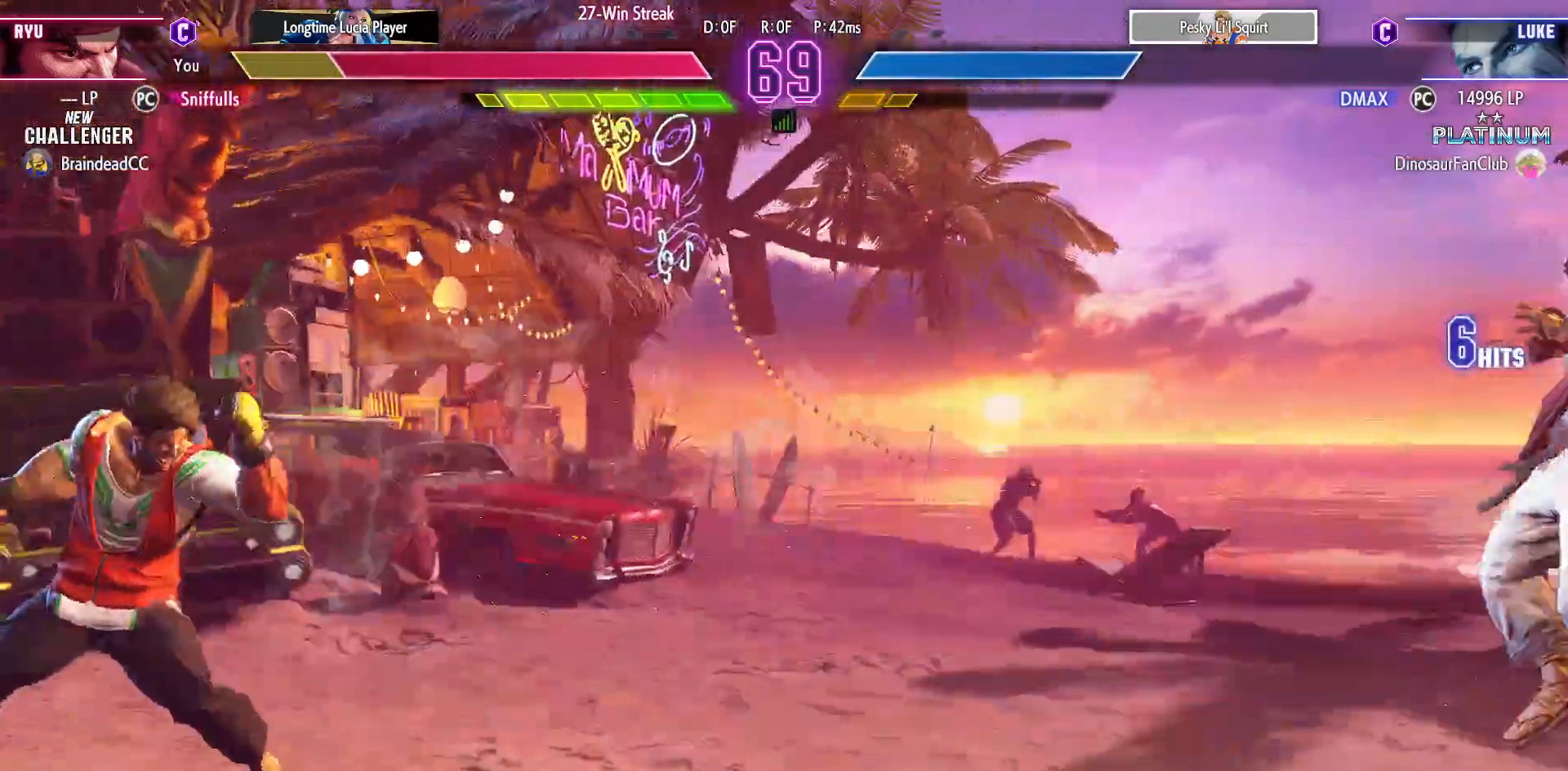
{"buttons": ["DPAD_DOWN", "DPAD_RIGHT"], "events": []}
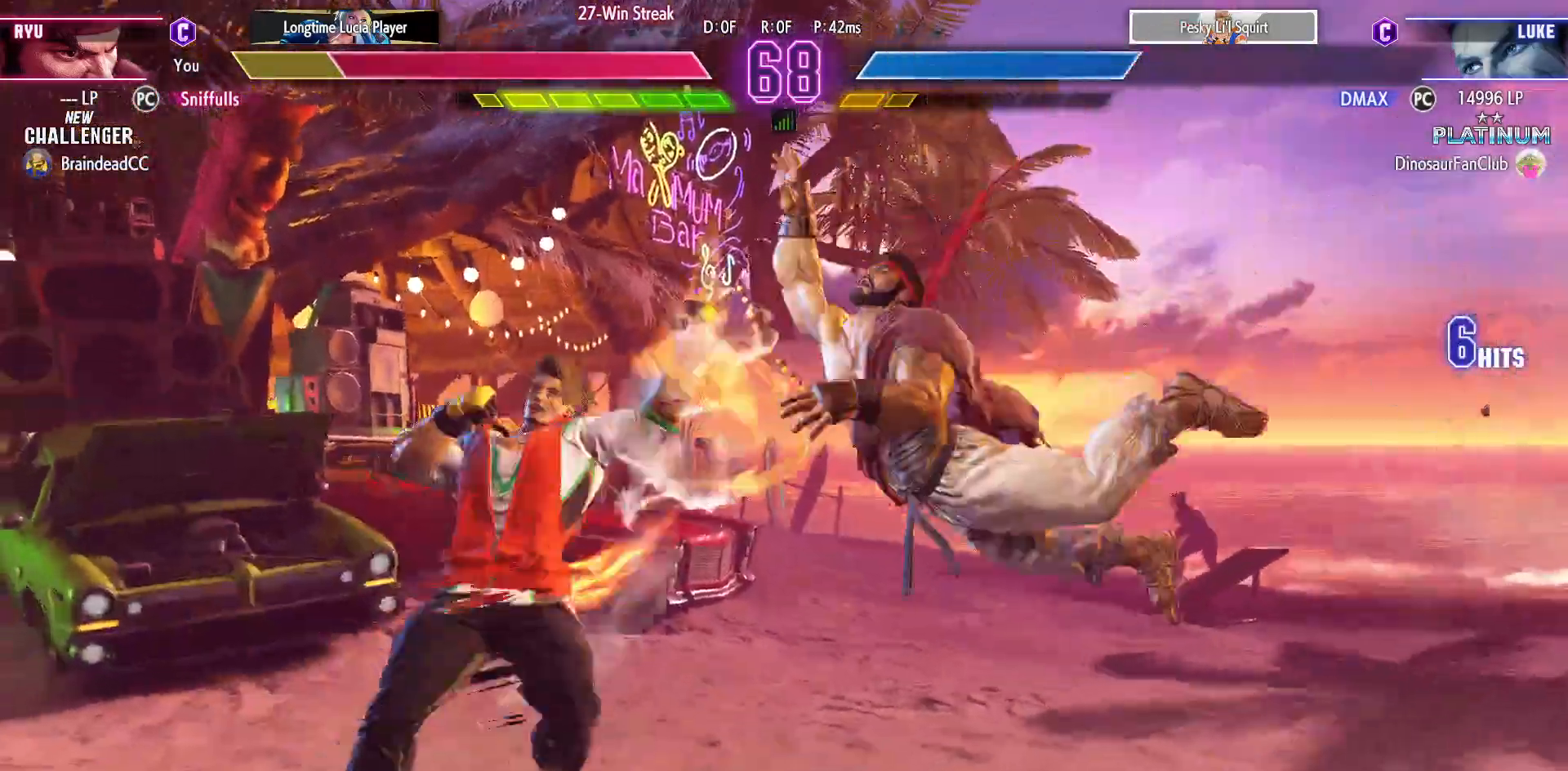
{"buttons": ["DPAD_DOWN", "DPAD_RIGHT"], "events": [[83, "SQUARE", "down"], [83, "TRIANGLE", "down"], [100, "R1", "down"], [200, "SQUARE", "up"], [200, "TRIANGLE", "up"], [217, "R1", "up"]]}
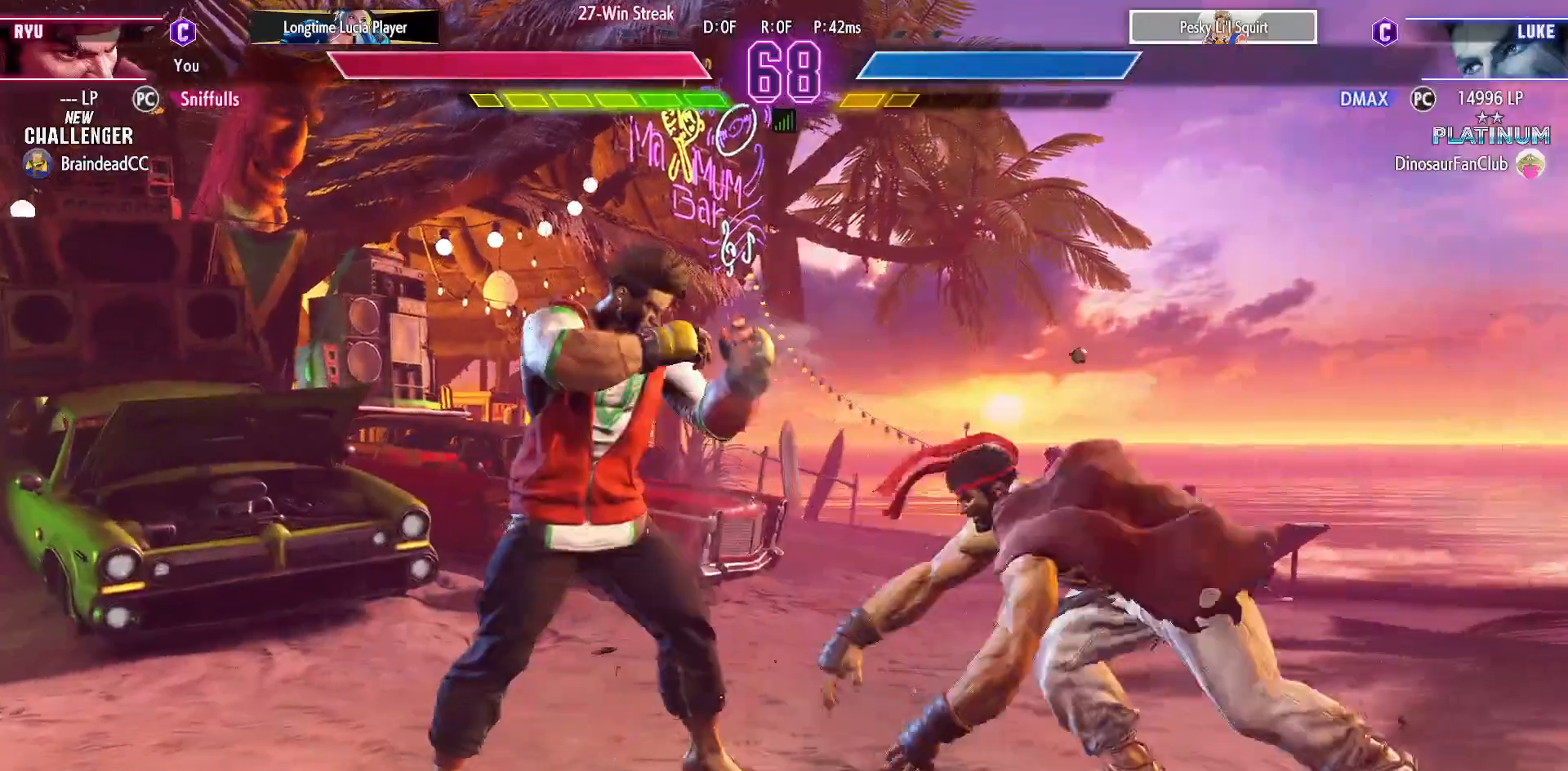
{"buttons": ["DPAD_DOWN", "DPAD_RIGHT"], "events": [[150, "SQUARE", "down"], [267, "SQUARE", "up"]]}
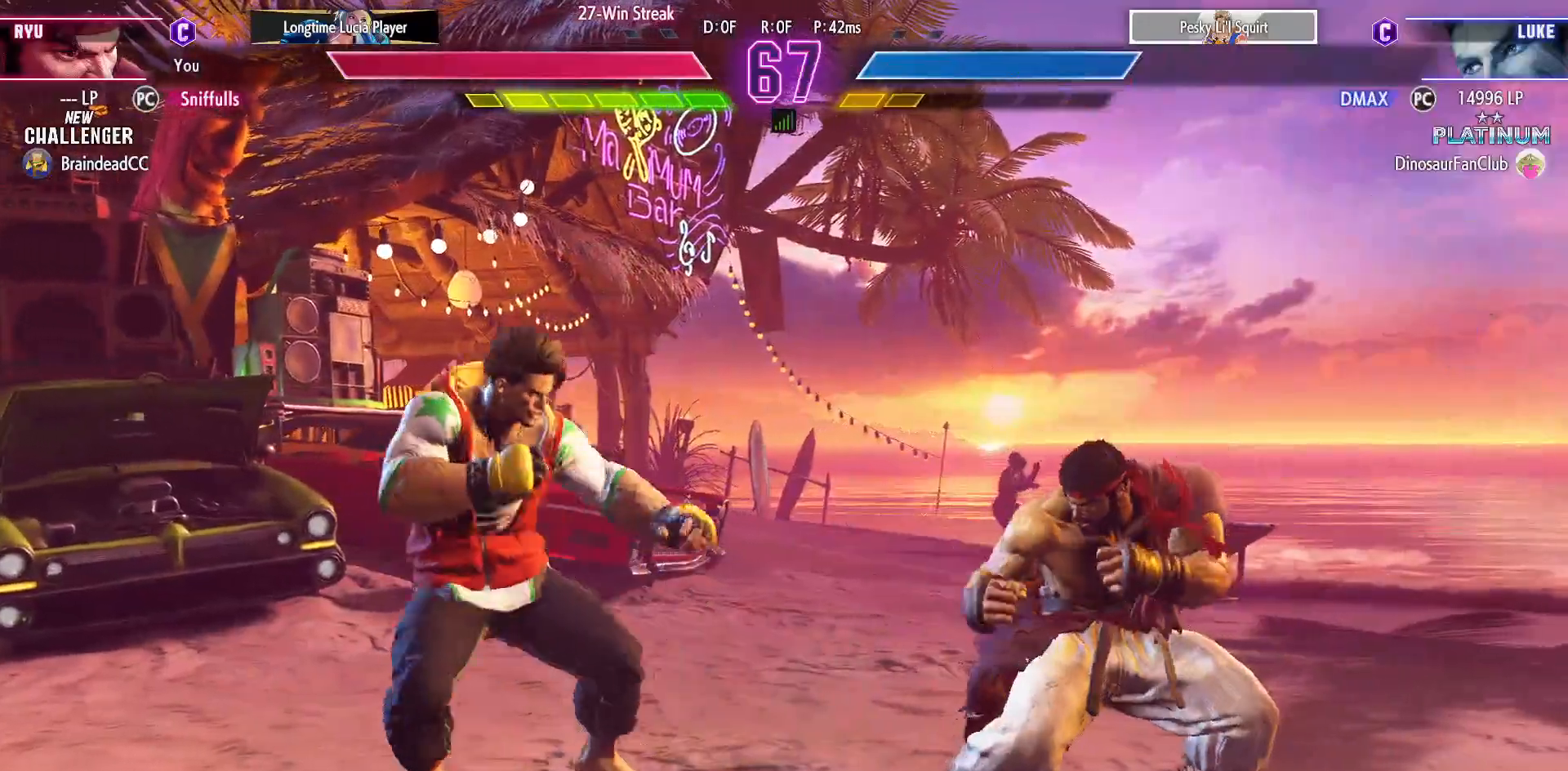
{"buttons": [], "events": [[117, "DPAD_DOWN", "up"], [117, "DPAD_RIGHT", "up"], [150, "DPAD_LEFT", "down"], [150, "DPAD_UP", "down"], [417, "DPAD_LEFT", "up"], [417, "DPAD_UP", "up"]]}
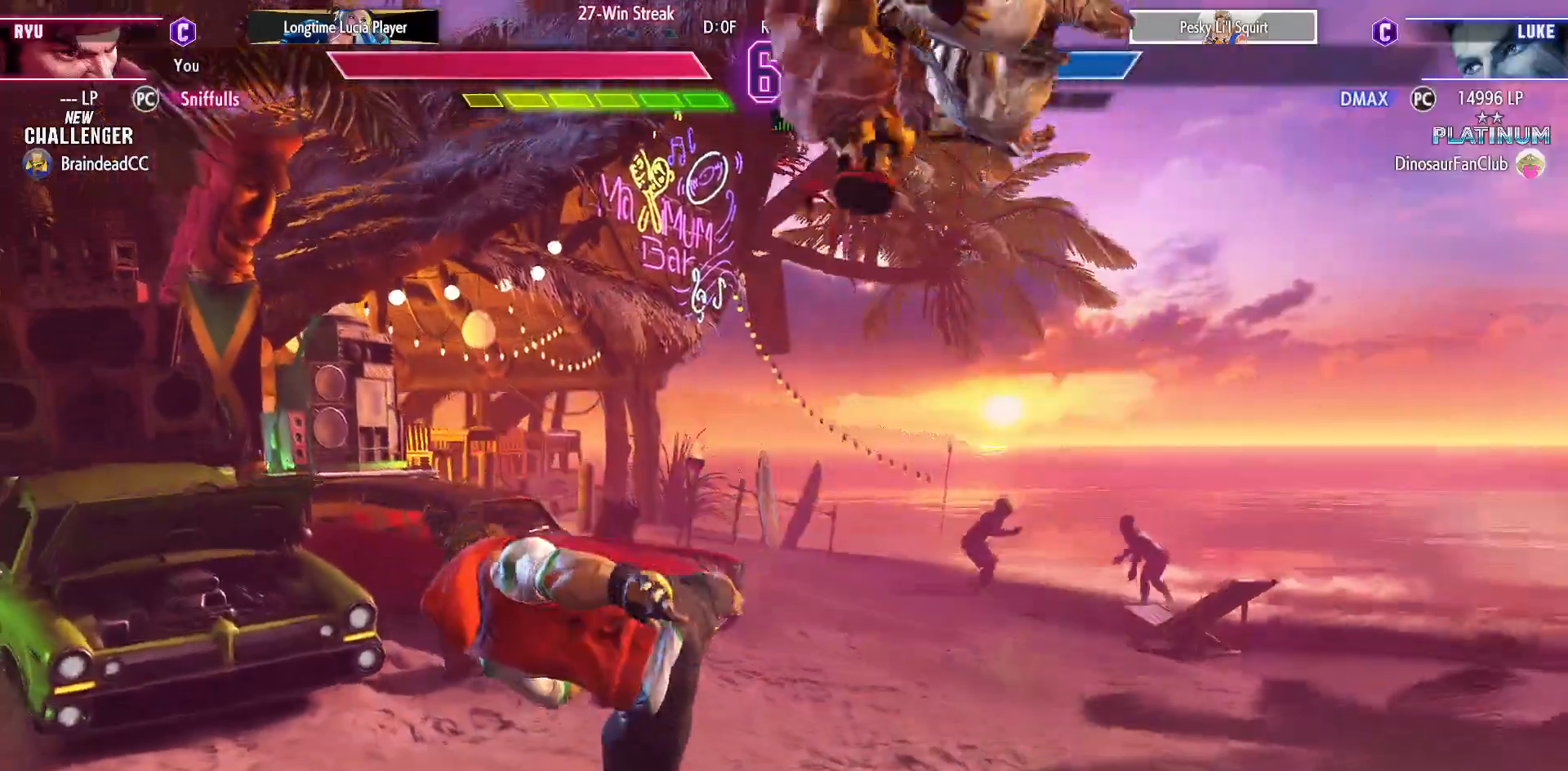
{"buttons": ["DPAD_DOWN"], "events": [[150, "CIRCLE", "down"], [250, "DPAD_DOWN", "down"], [283, "CIRCLE", "up"]]}
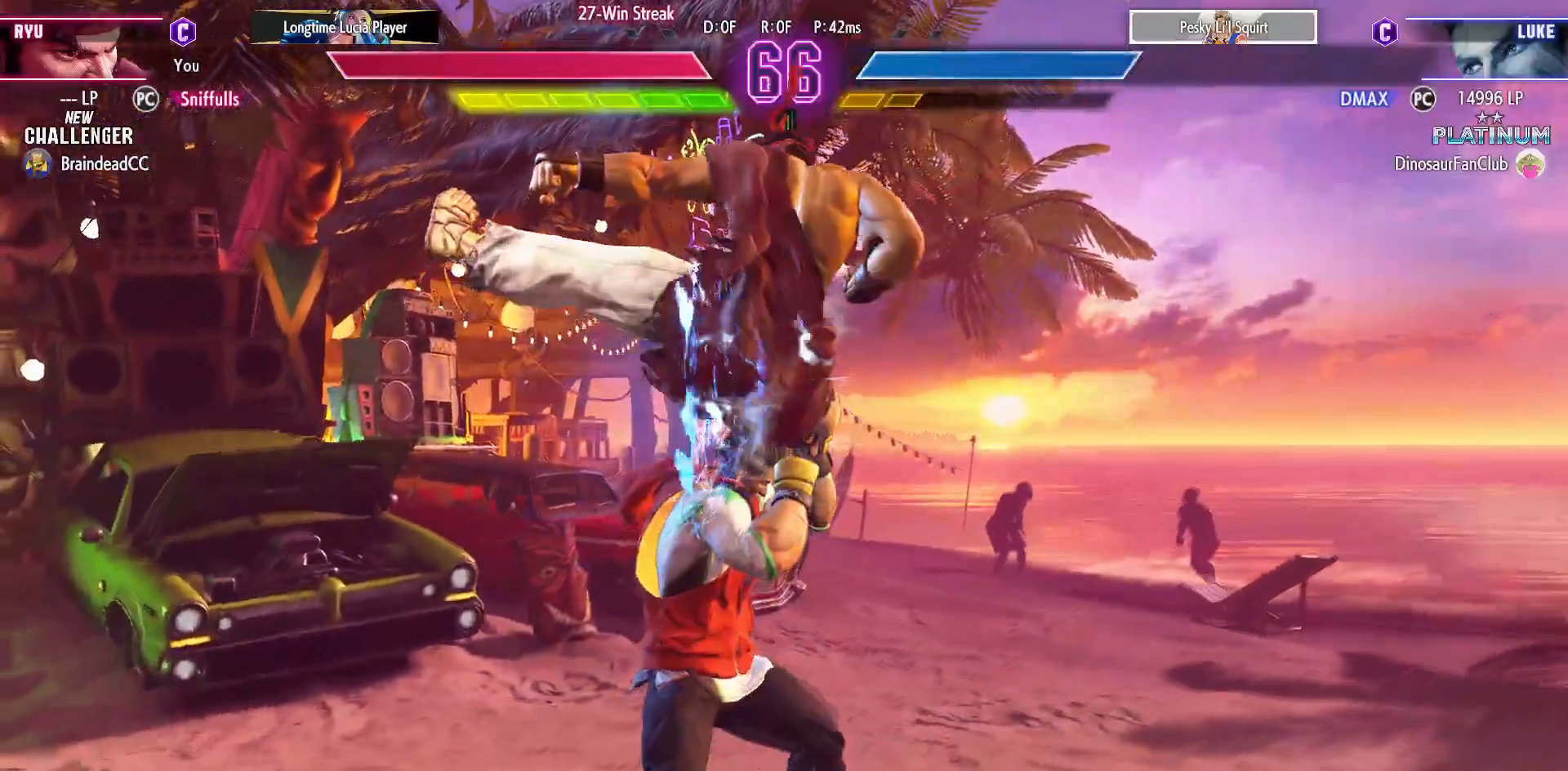
{"buttons": ["DPAD_DOWN", "DPAD_RIGHT"], "events": [[117, "TRIANGLE", "down"], [183, "DPAD_RIGHT", "down"], [233, "TRIANGLE", "up"]]}
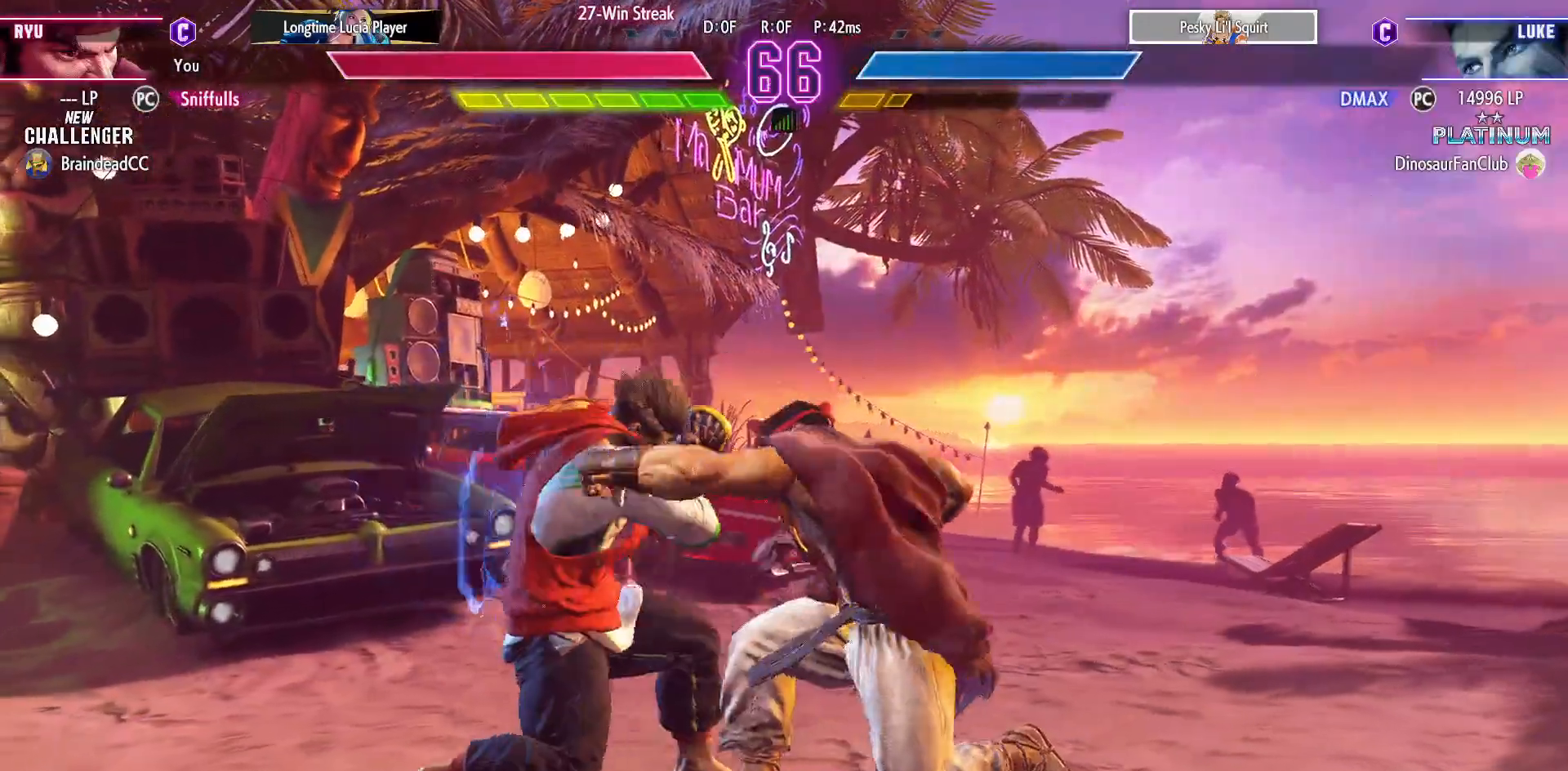
{"buttons": [], "events": [[150, "TRIANGLE", "down"], [250, "TRIANGLE", "up"], [300, "DPAD_RIGHT", "up"], [333, "DPAD_LEFT", "down"], [383, "DPAD_DOWN", "up"], [417, "TRIANGLE", "down"], [433, "DPAD_LEFT", "up"], [483, "TRIANGLE", "up"]]}
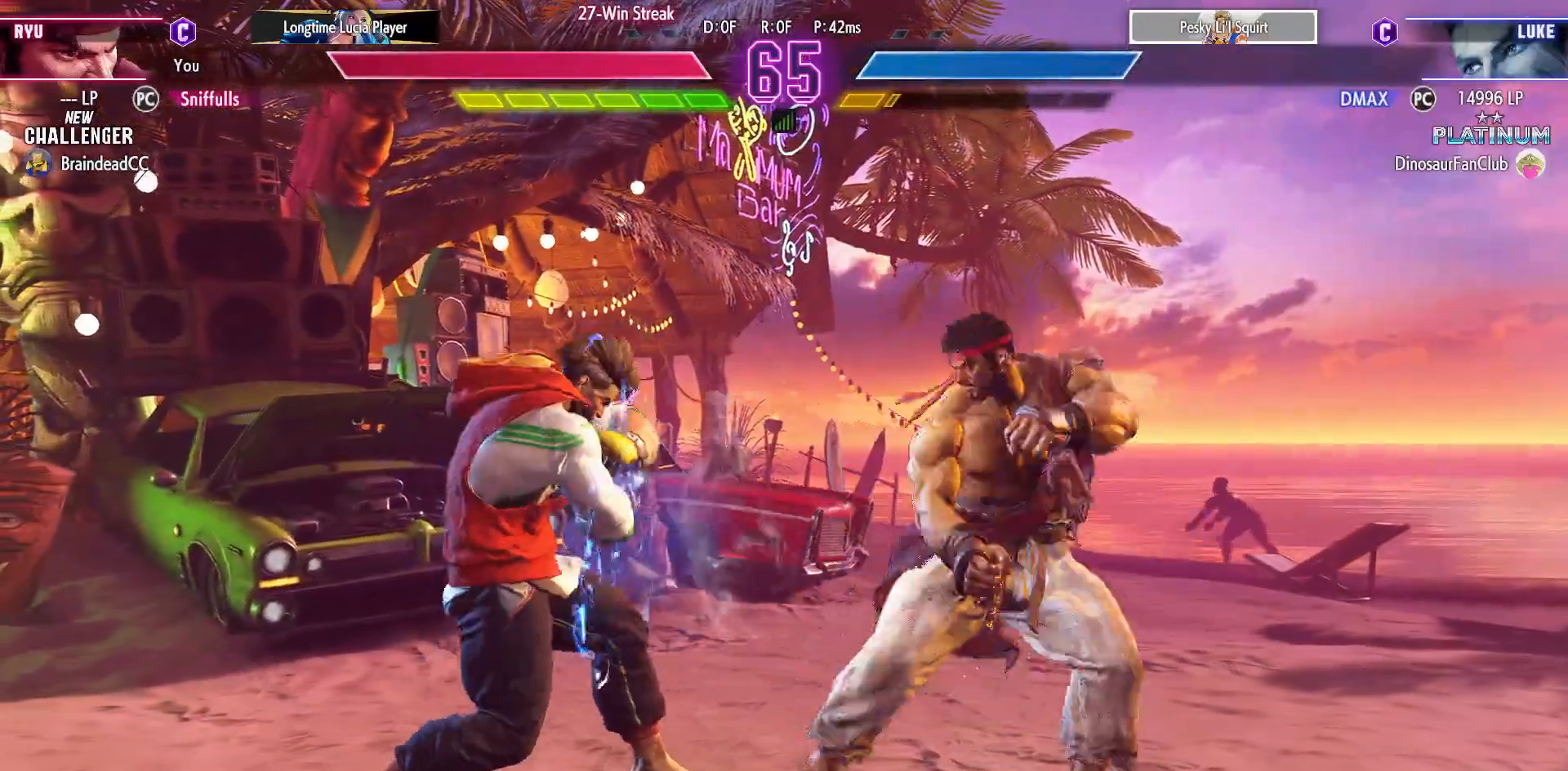
{"buttons": ["DPAD_DOWN", "DPAD_RIGHT"], "events": [[167, "DPAD_RIGHT", "down"], [200, "DPAD_DOWN", "down"]]}
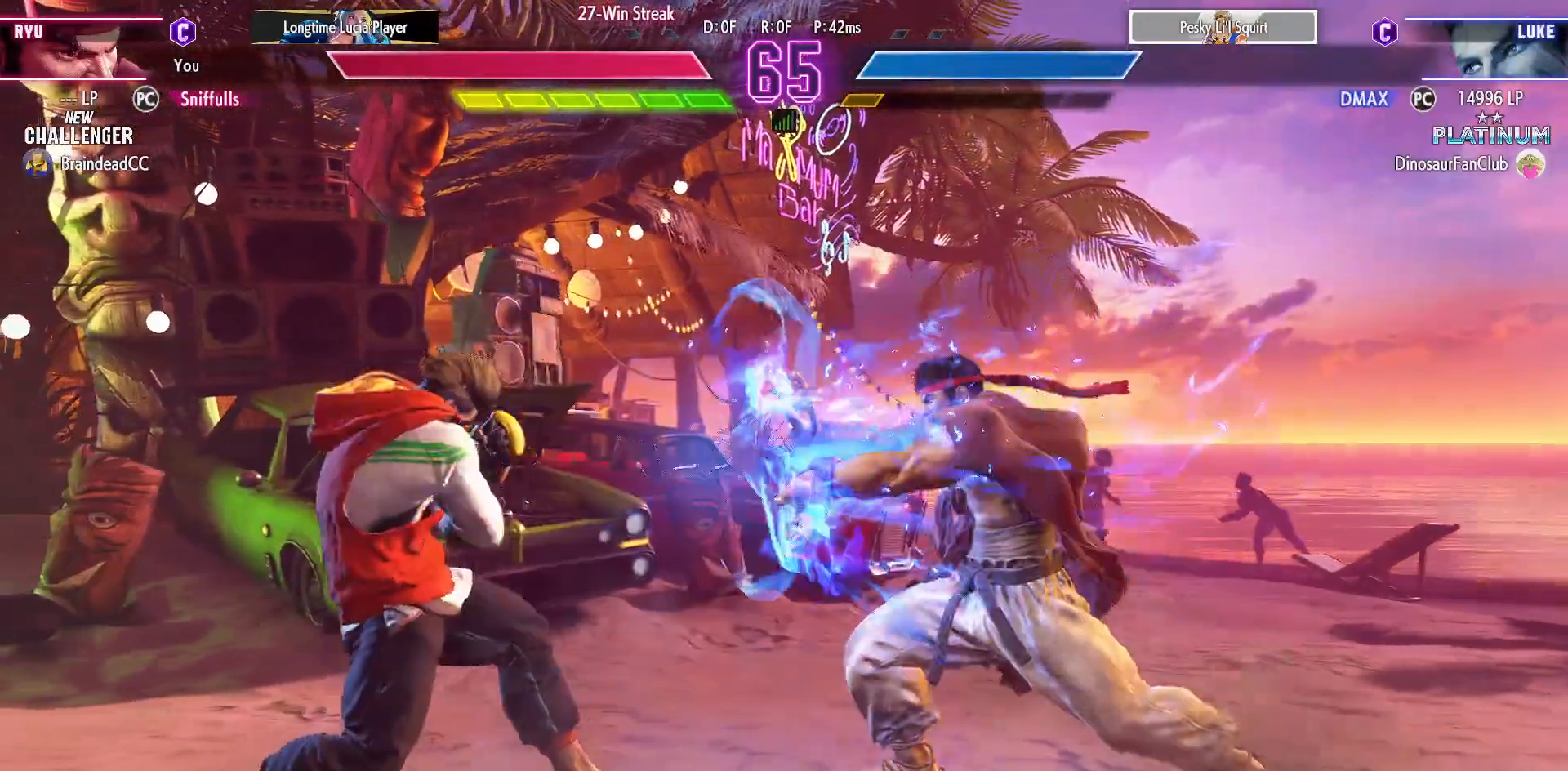
{"buttons": ["DPAD_DOWN", "DPAD_RIGHT"], "events": [[83, "DPAD_RIGHT", "up"], [333, "DPAD_RIGHT", "down"]]}
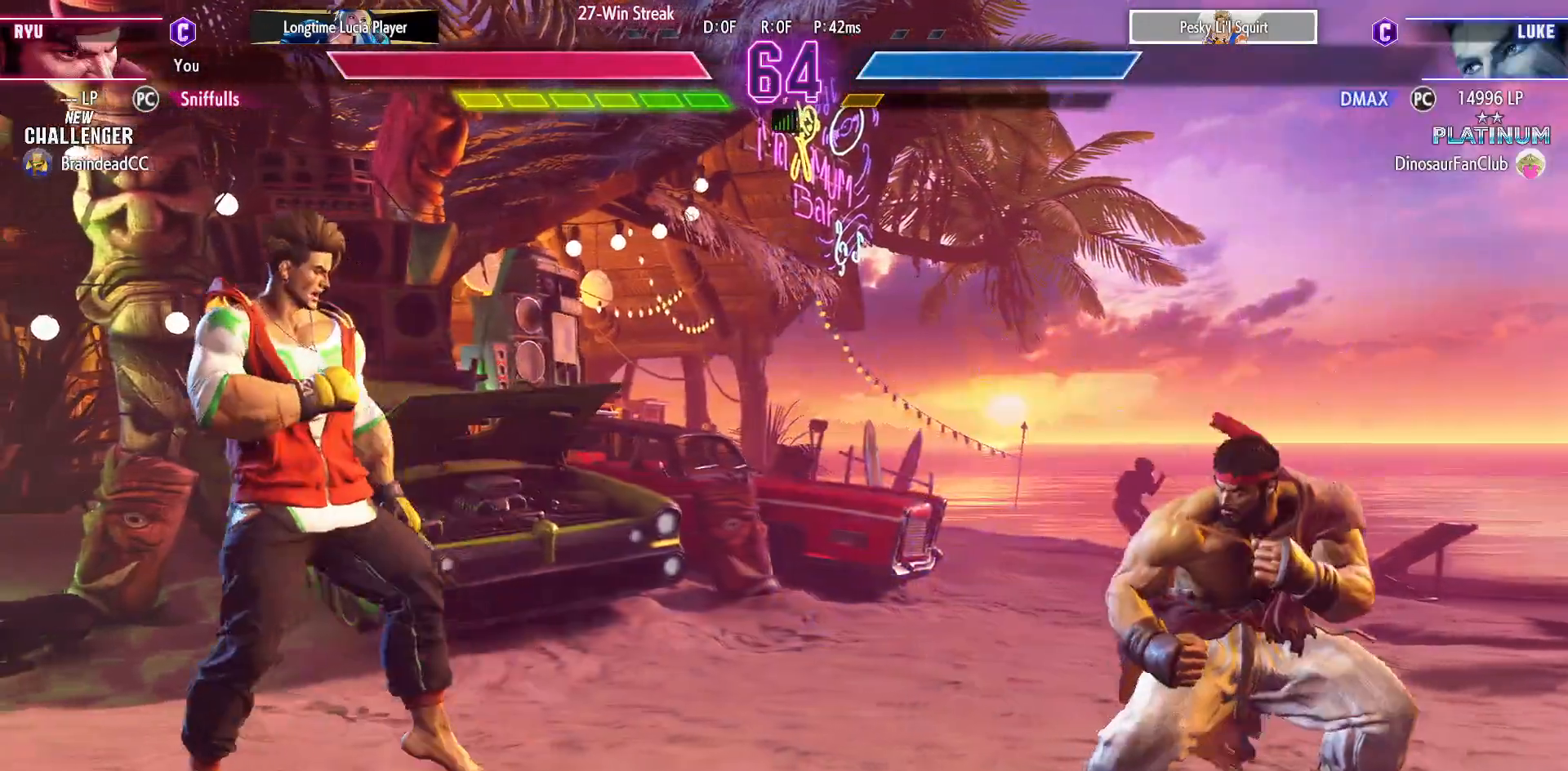
{"buttons": [], "events": [[67, "DPAD_RIGHT", "up"], [83, "DPAD_LEFT", "down"], [150, "DPAD_DOWN", "up"], [167, "R1", "down"], [167, "TRIANGLE", "down"], [233, "DPAD_LEFT", "up"], [267, "R1", "up"], [267, "TRIANGLE", "up"]]}
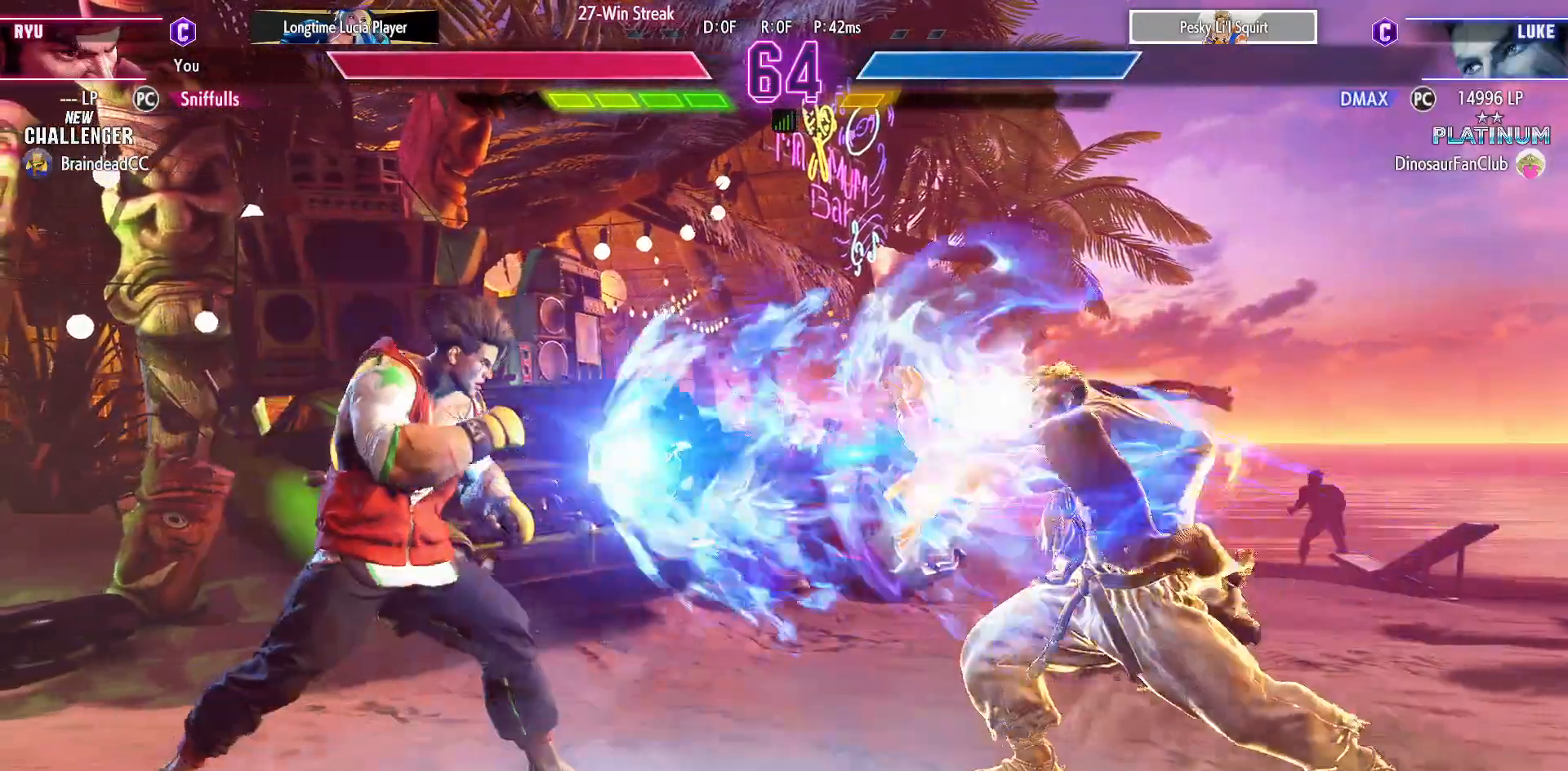
{"buttons": ["R1"], "events": [[233, "DPAD_DOWN", "down"], [317, "DPAD_RIGHT", "down"], [367, "DPAD_DOWN", "up"], [400, "R1", "down"], [450, "DPAD_RIGHT", "up"]]}
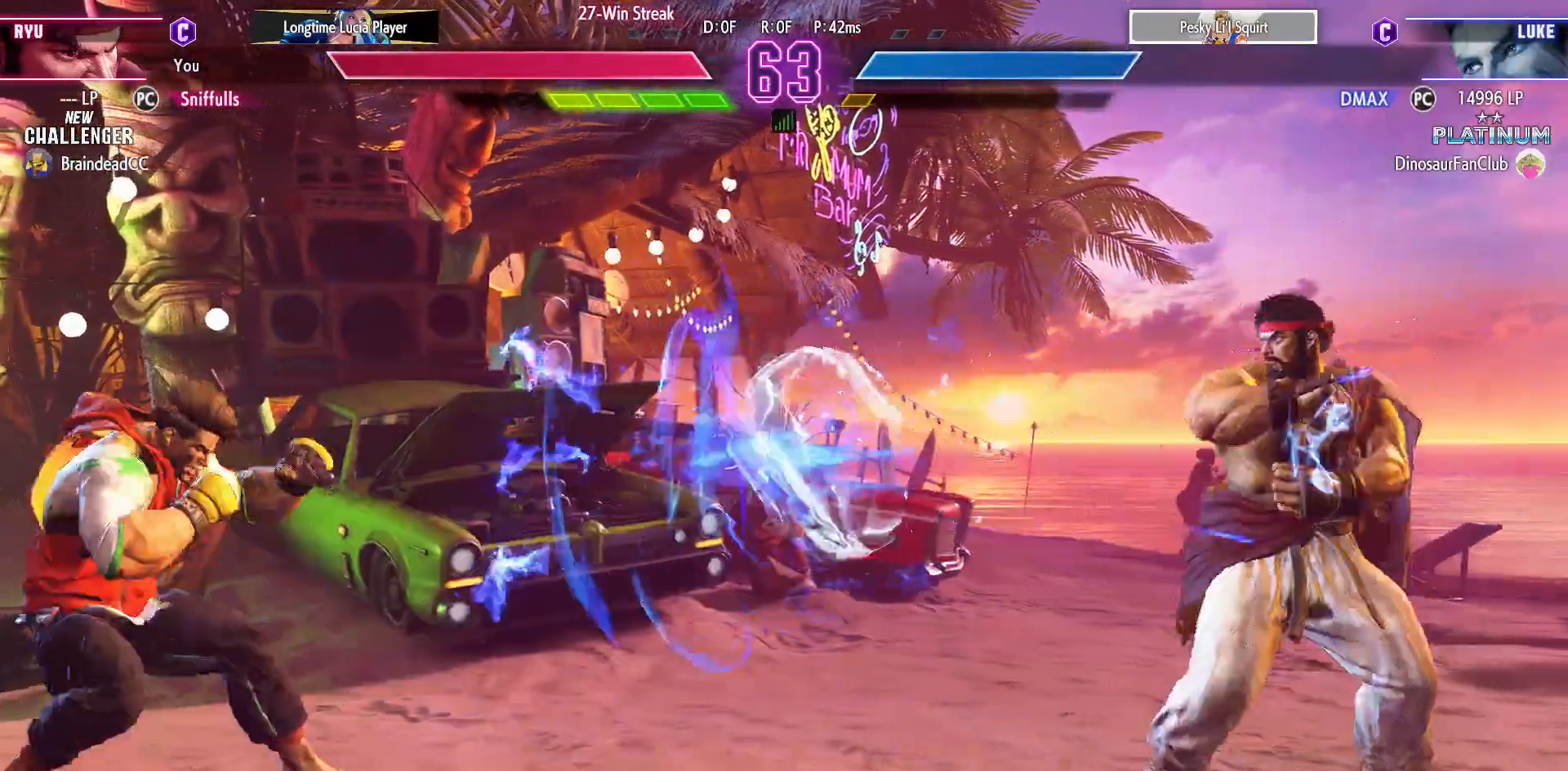
{"buttons": ["R1"], "events": []}
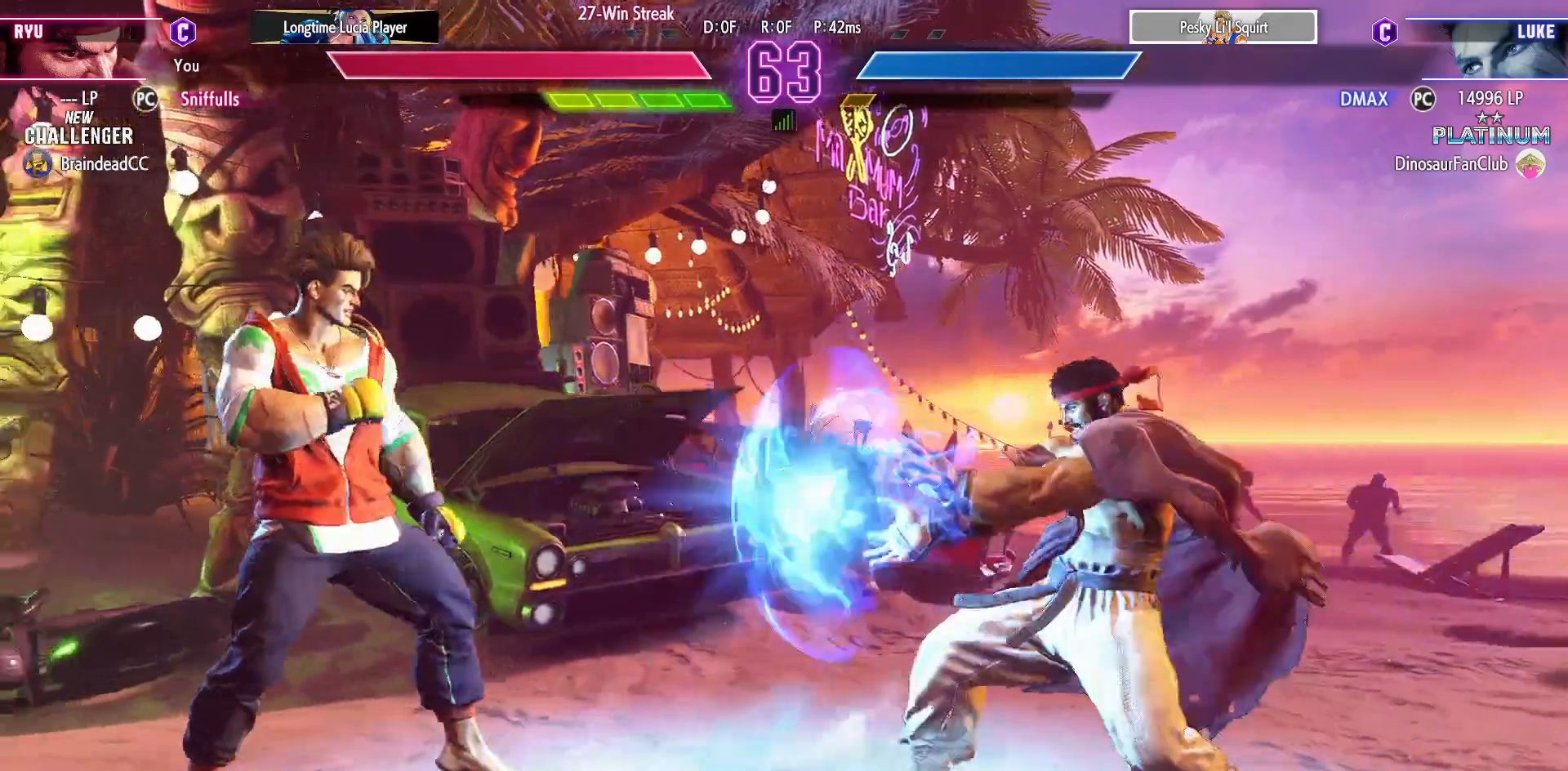
{"buttons": ["DPAD_UP"], "events": [[100, "R1", "up"], [317, "DPAD_UP", "down"]]}
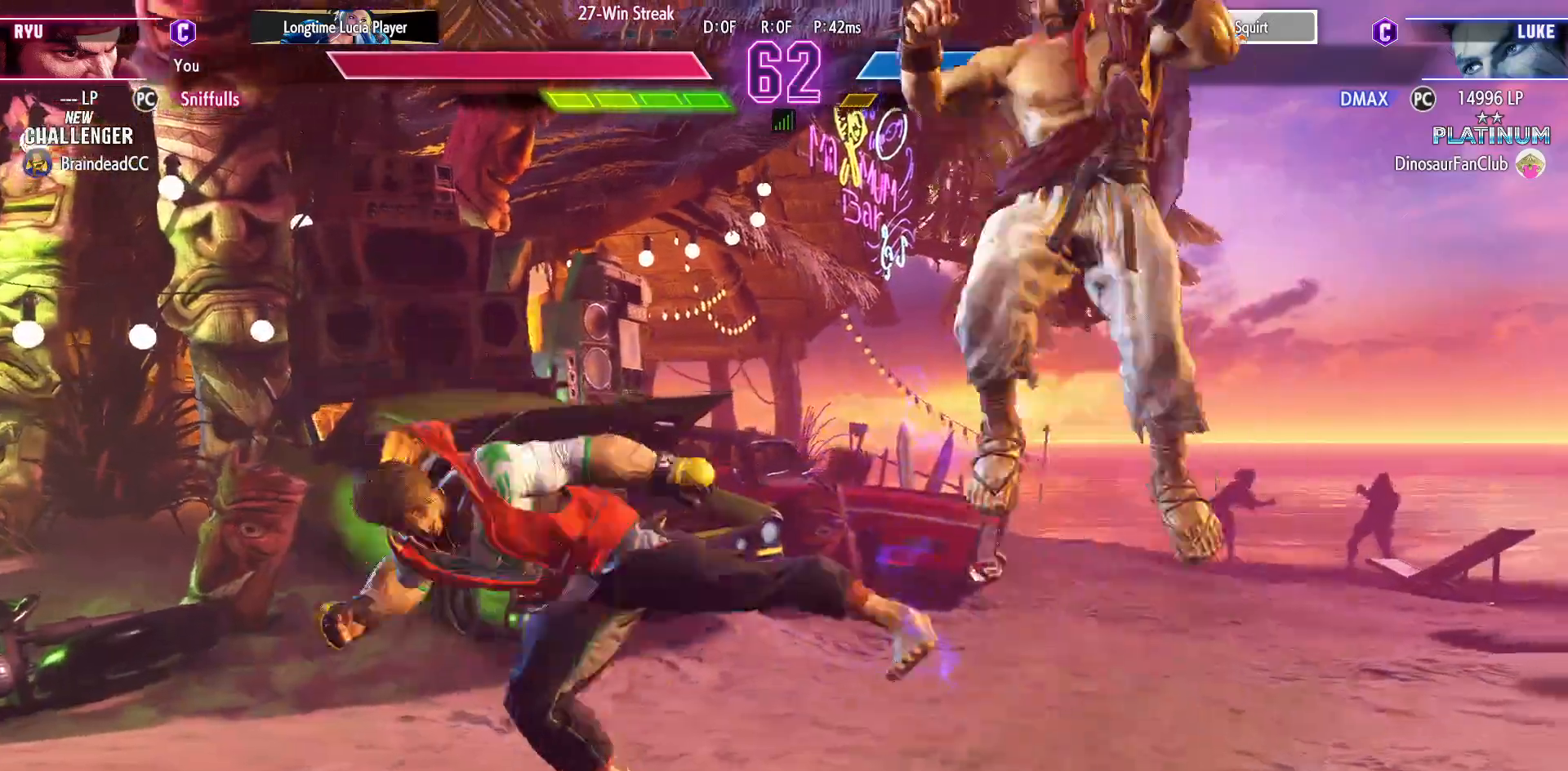
{"buttons": ["DPAD_DOWN"], "events": [[83, "DPAD_UP", "up"], [283, "R2", "down"], [467, "DPAD_DOWN", "down"], [467, "R2", "up"]]}
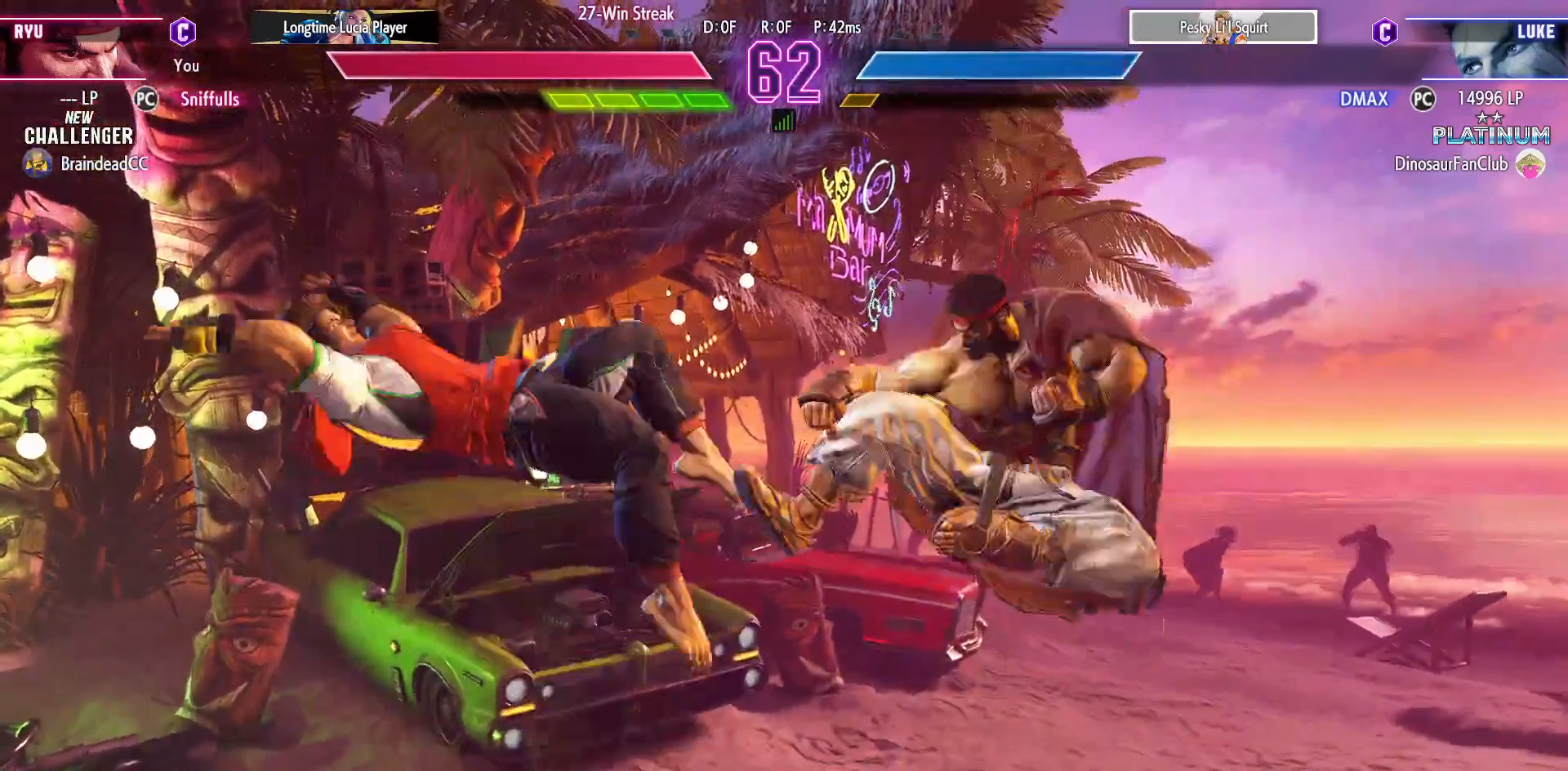
{"buttons": ["R2"], "events": [[17, "DPAD_RIGHT", "down"], [267, "DPAD_RIGHT", "up"], [300, "DPAD_LEFT", "down"], [367, "DPAD_DOWN", "up"], [400, "R2", "down"], [467, "DPAD_LEFT", "up"]]}
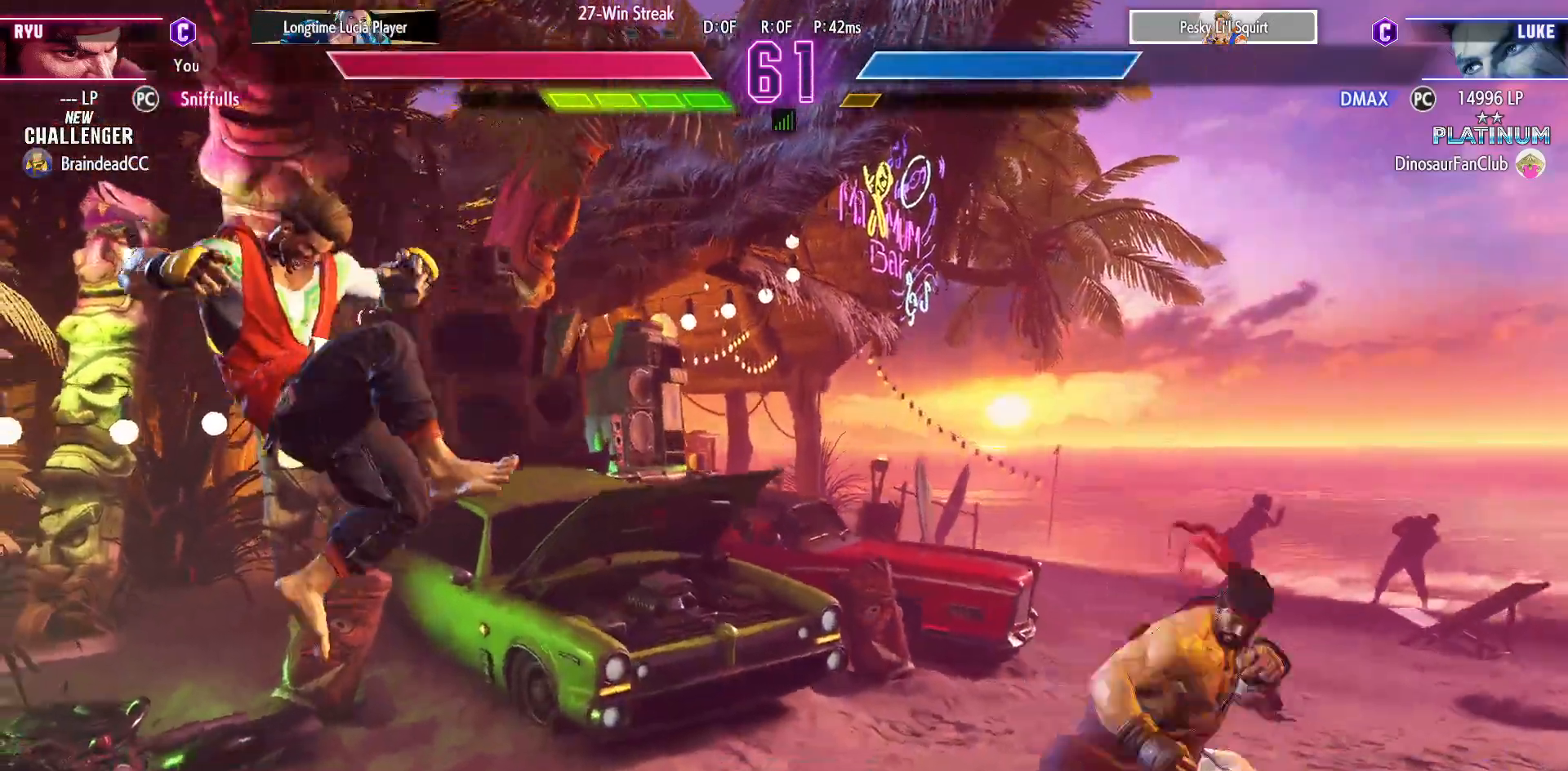
{"buttons": ["R2"], "events": []}
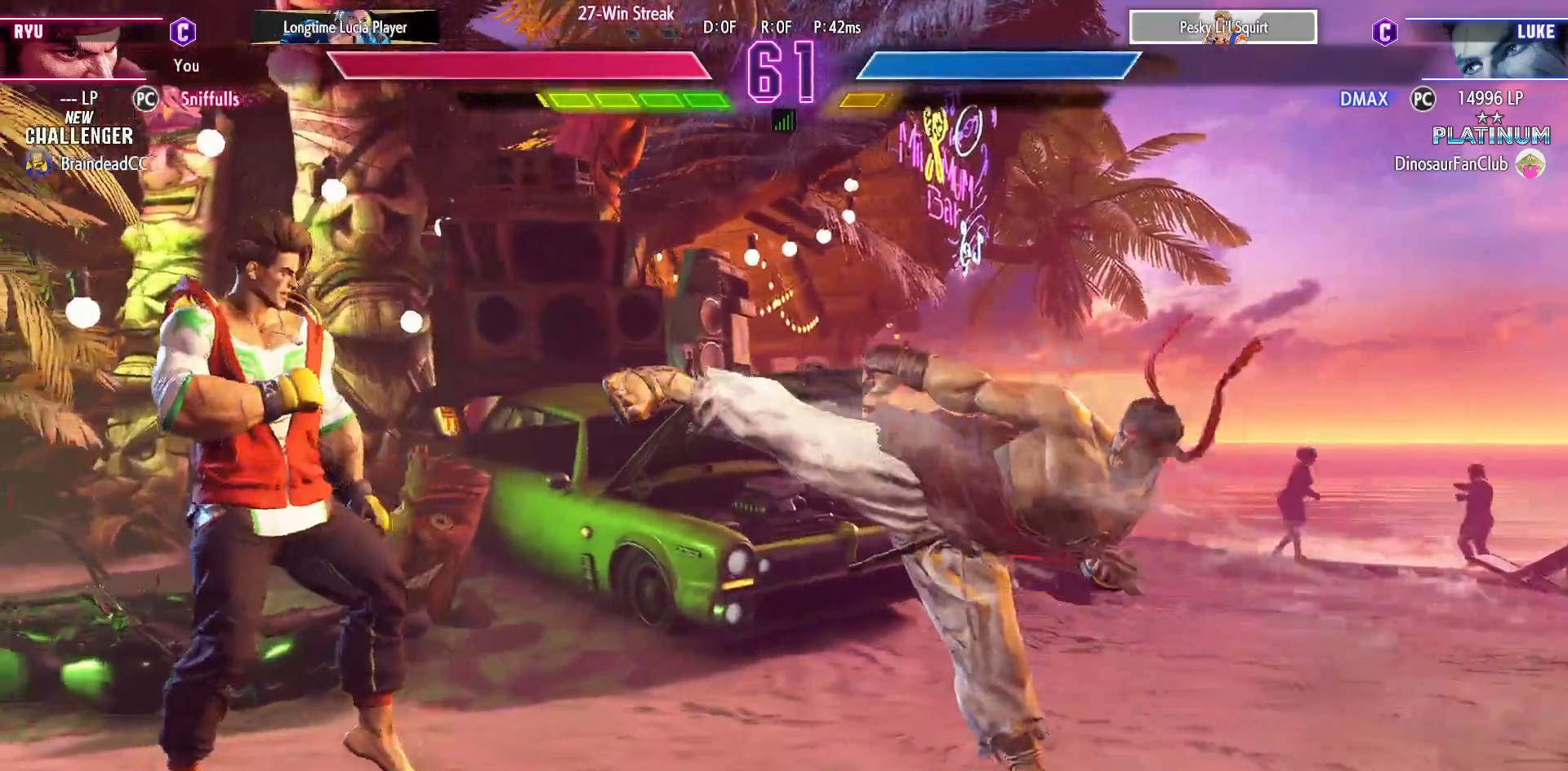
{"buttons": ["DPAD_DOWN", "DPAD_RIGHT"], "events": [[33, "R2", "up"], [67, "DPAD_RIGHT", "down"], [100, "DPAD_DOWN", "down"]]}
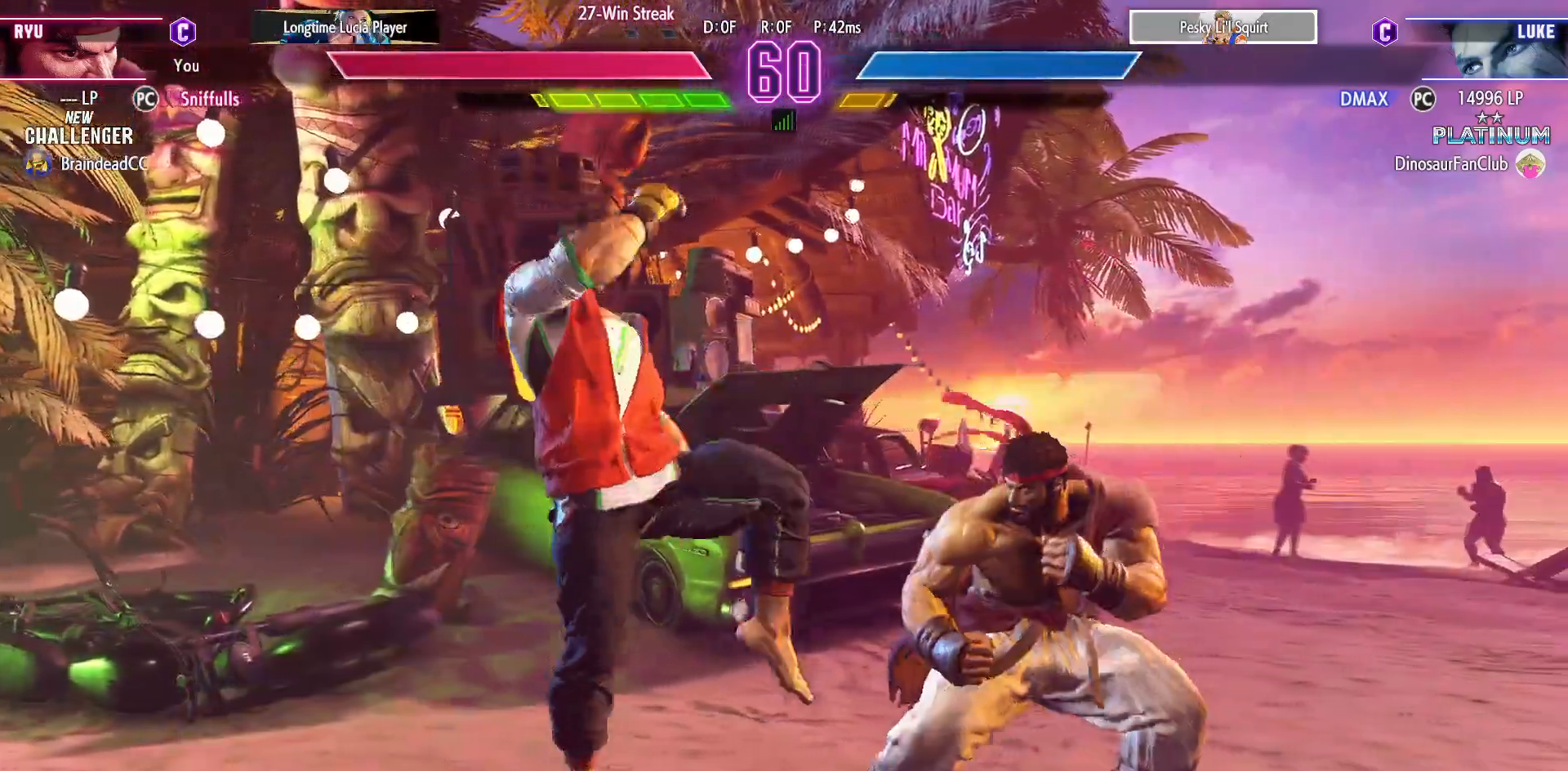
{"buttons": ["SQUARE", "DPAD_DOWN"], "events": [[117, "SQUARE", "down"], [200, "SQUARE", "up"], [417, "SQUARE", "down"], [500, "DPAD_RIGHT", "up"]]}